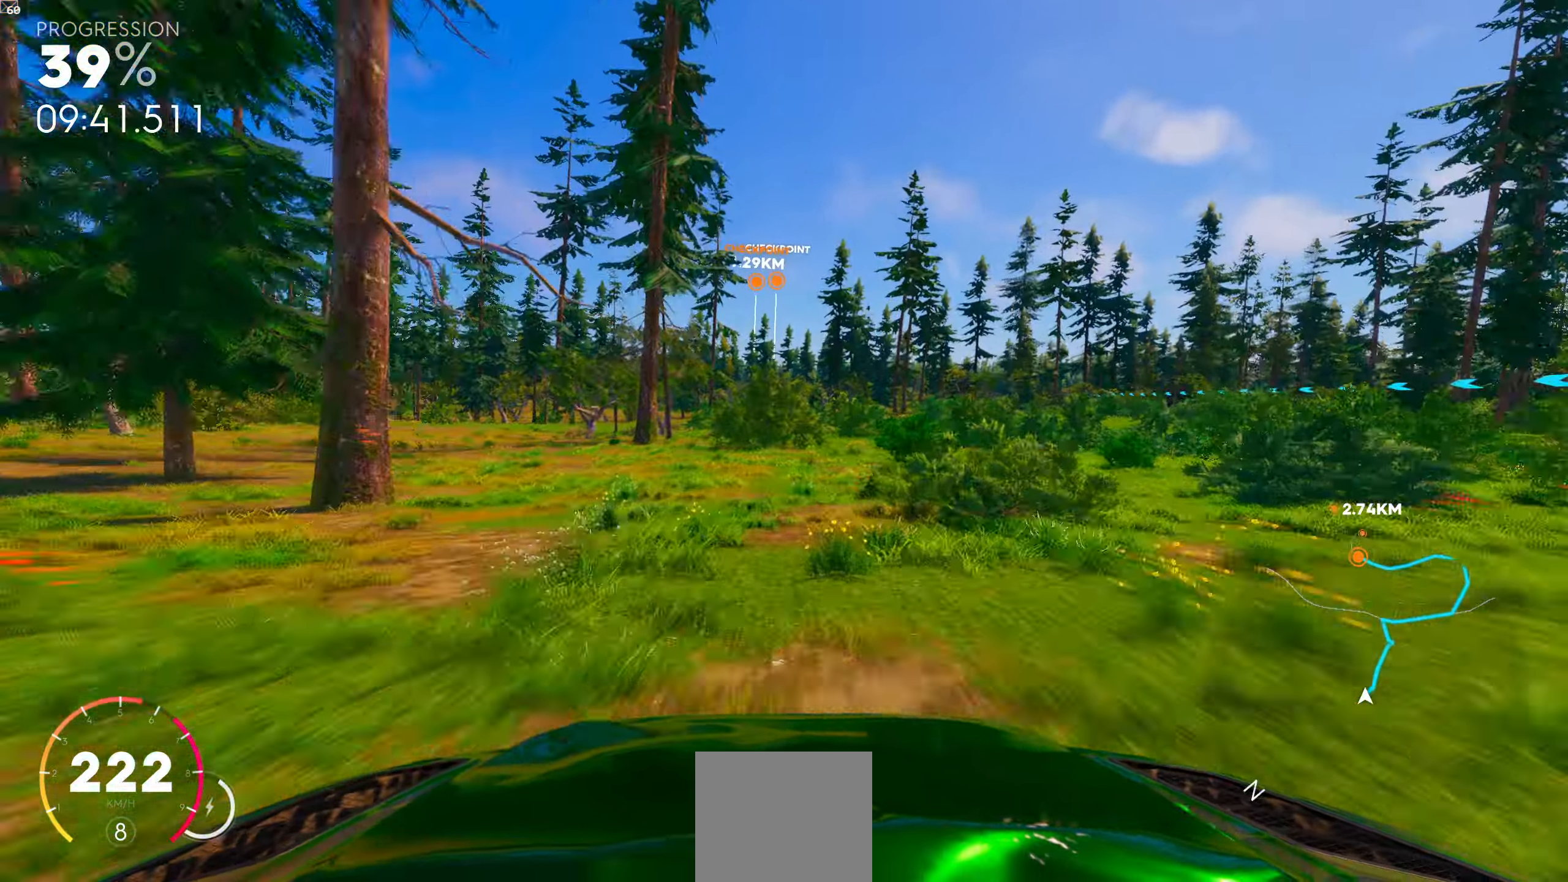
Gameplay with a controller (Xbox layout); each line is a JSON object with the inputs held at the frame after it. "events" lists button and stick changes between this image and that frame as [ms after this image, input, new state], when the widget could be followed in between.
{"buttons": [], "left_stick": "center", "right_stick": "center", "events": []}
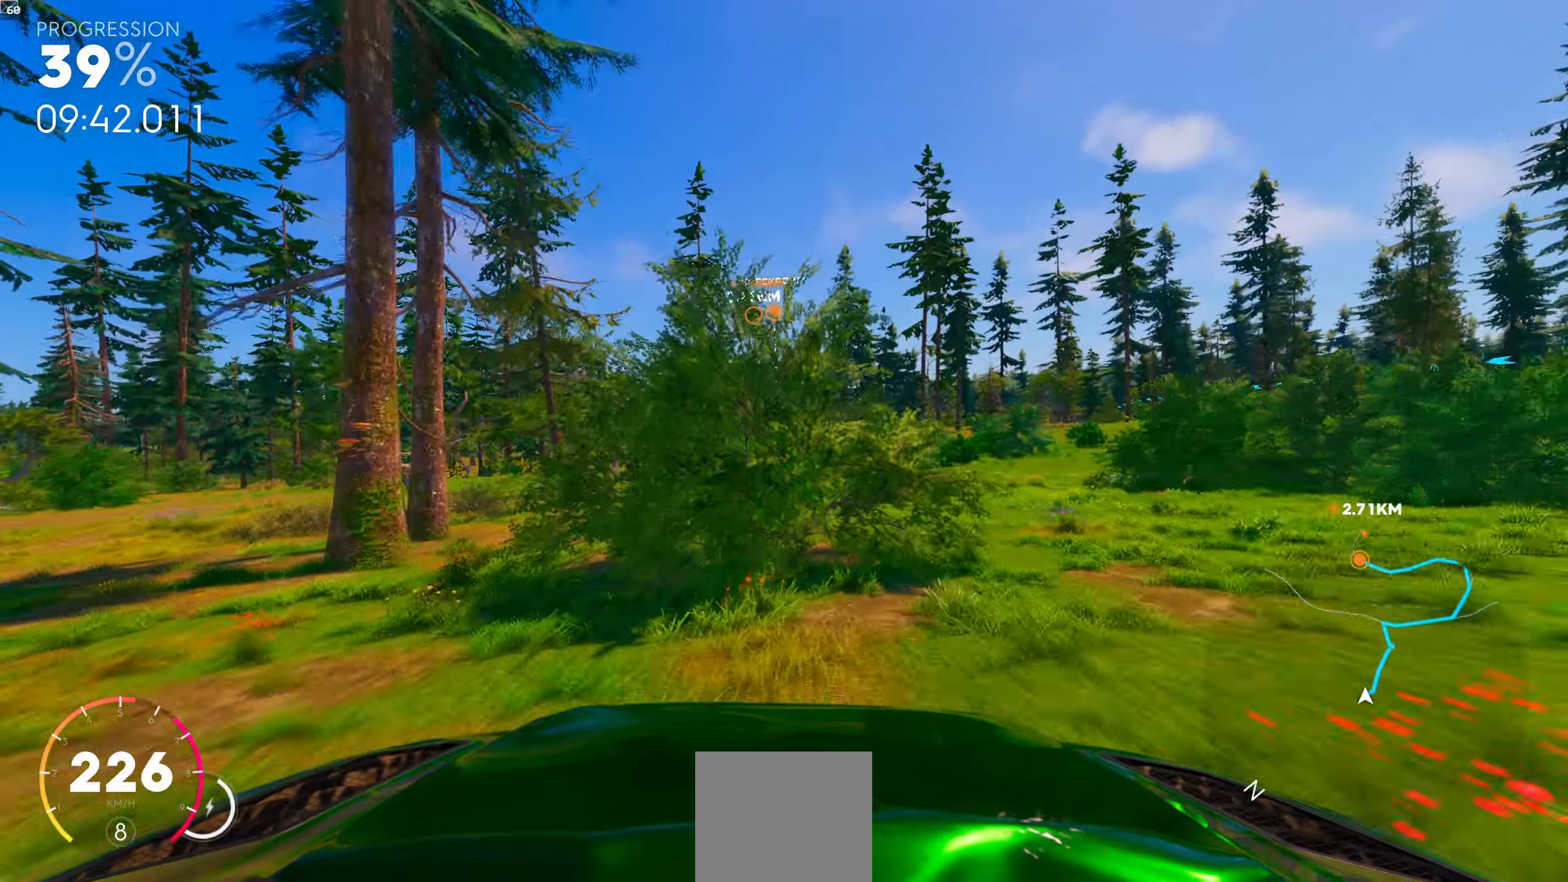
{"buttons": [], "left_stick": "center", "right_stick": "center", "events": []}
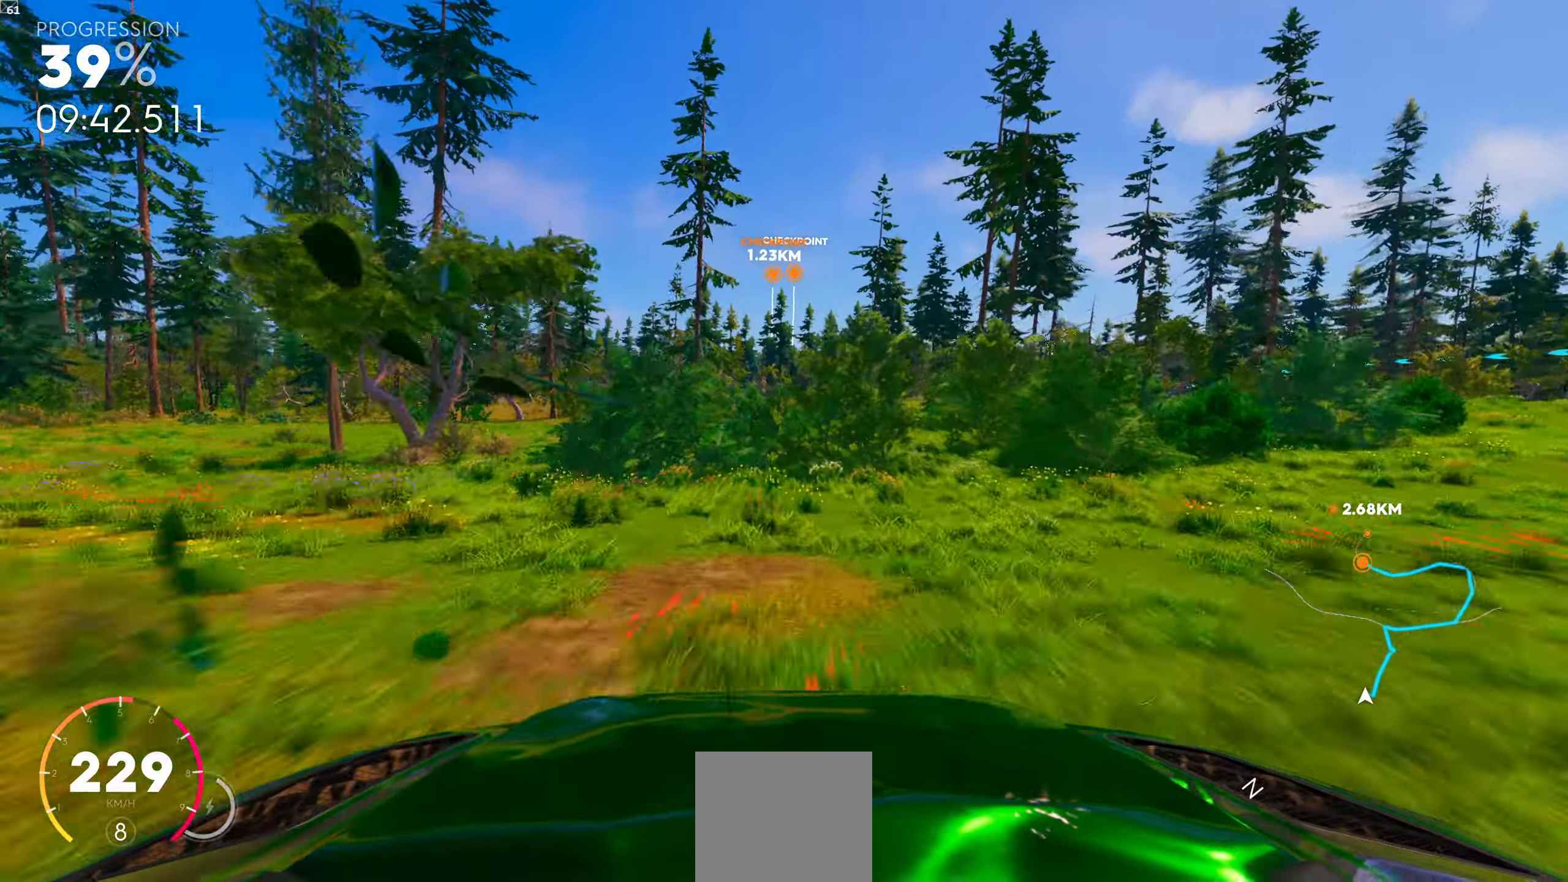
{"buttons": [], "left_stick": "center", "right_stick": "center", "events": []}
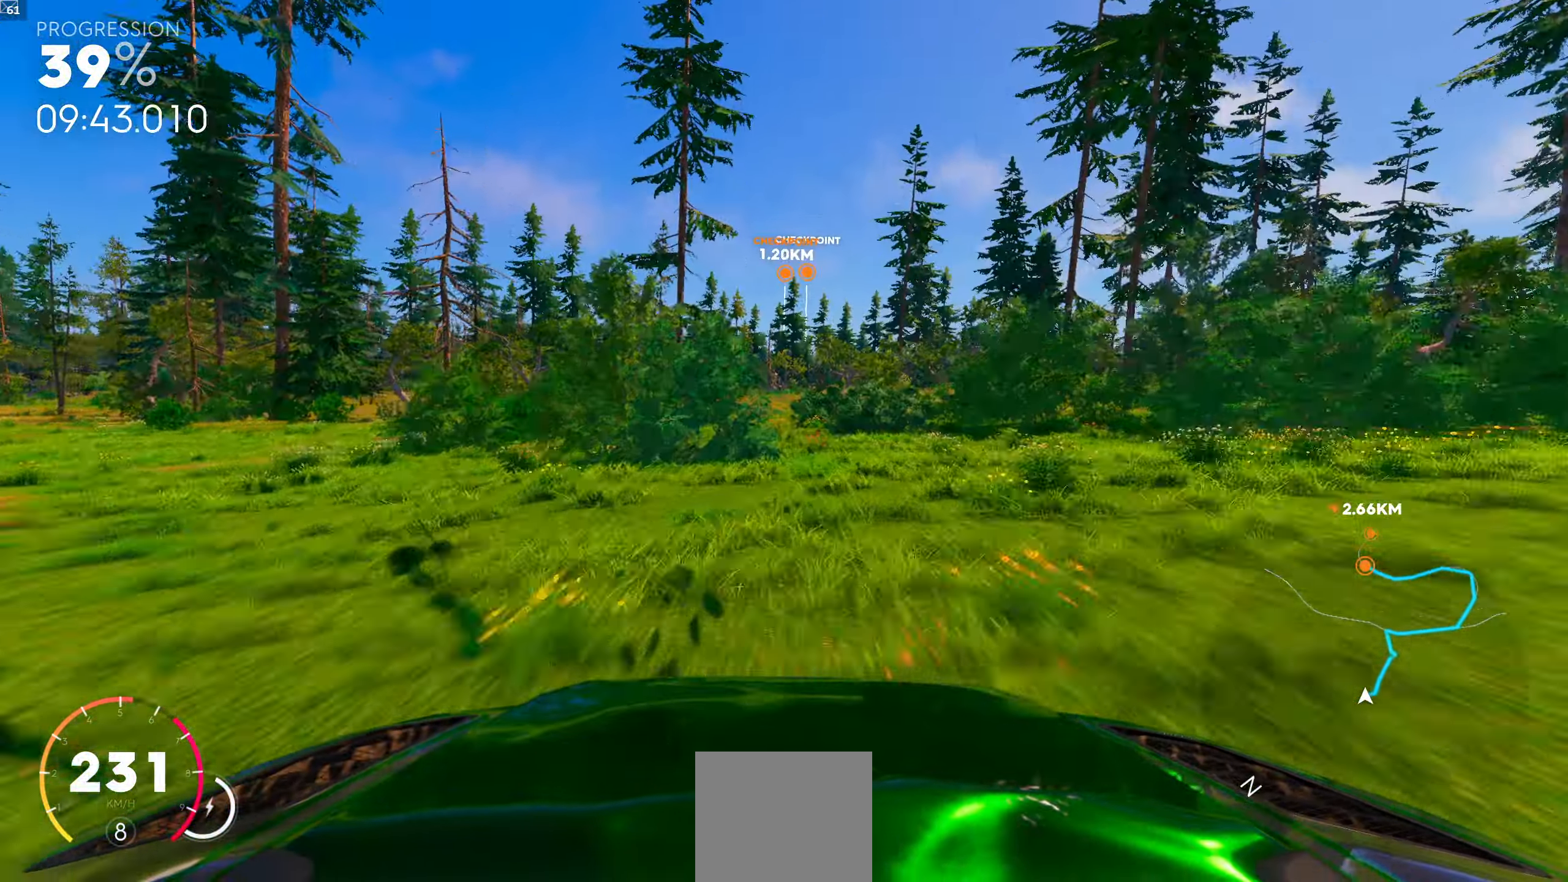
{"buttons": [], "left_stick": "center", "right_stick": "center", "events": [[34, "left_stick", "right"], [200, "left_stick", "center"]]}
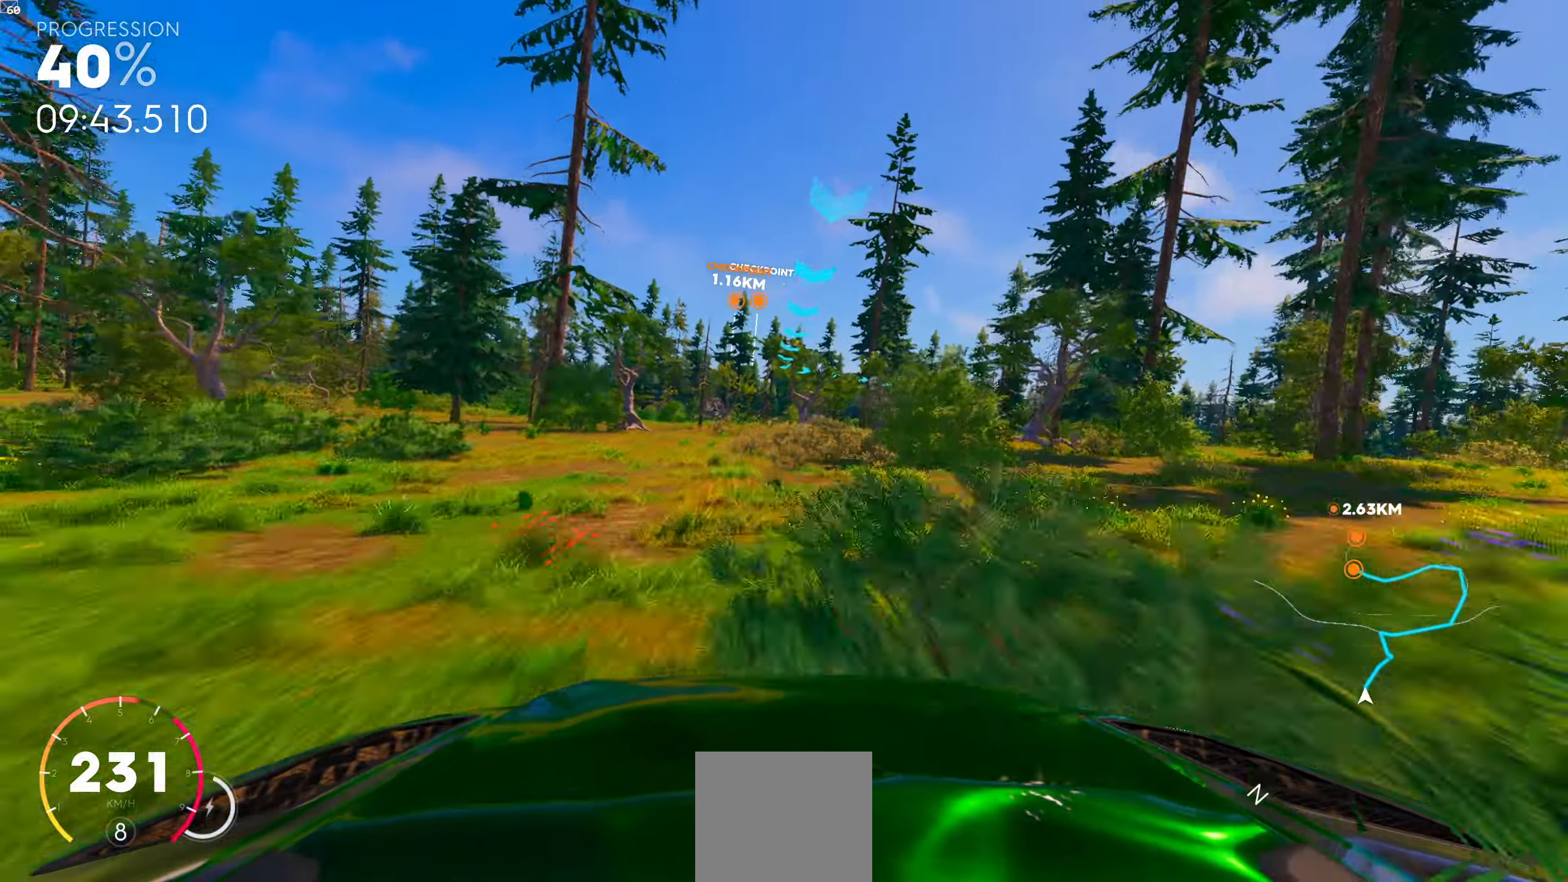
{"buttons": [], "left_stick": "center", "right_stick": "center", "events": [[284, "left_stick", "left"], [384, "left_stick", "center"]]}
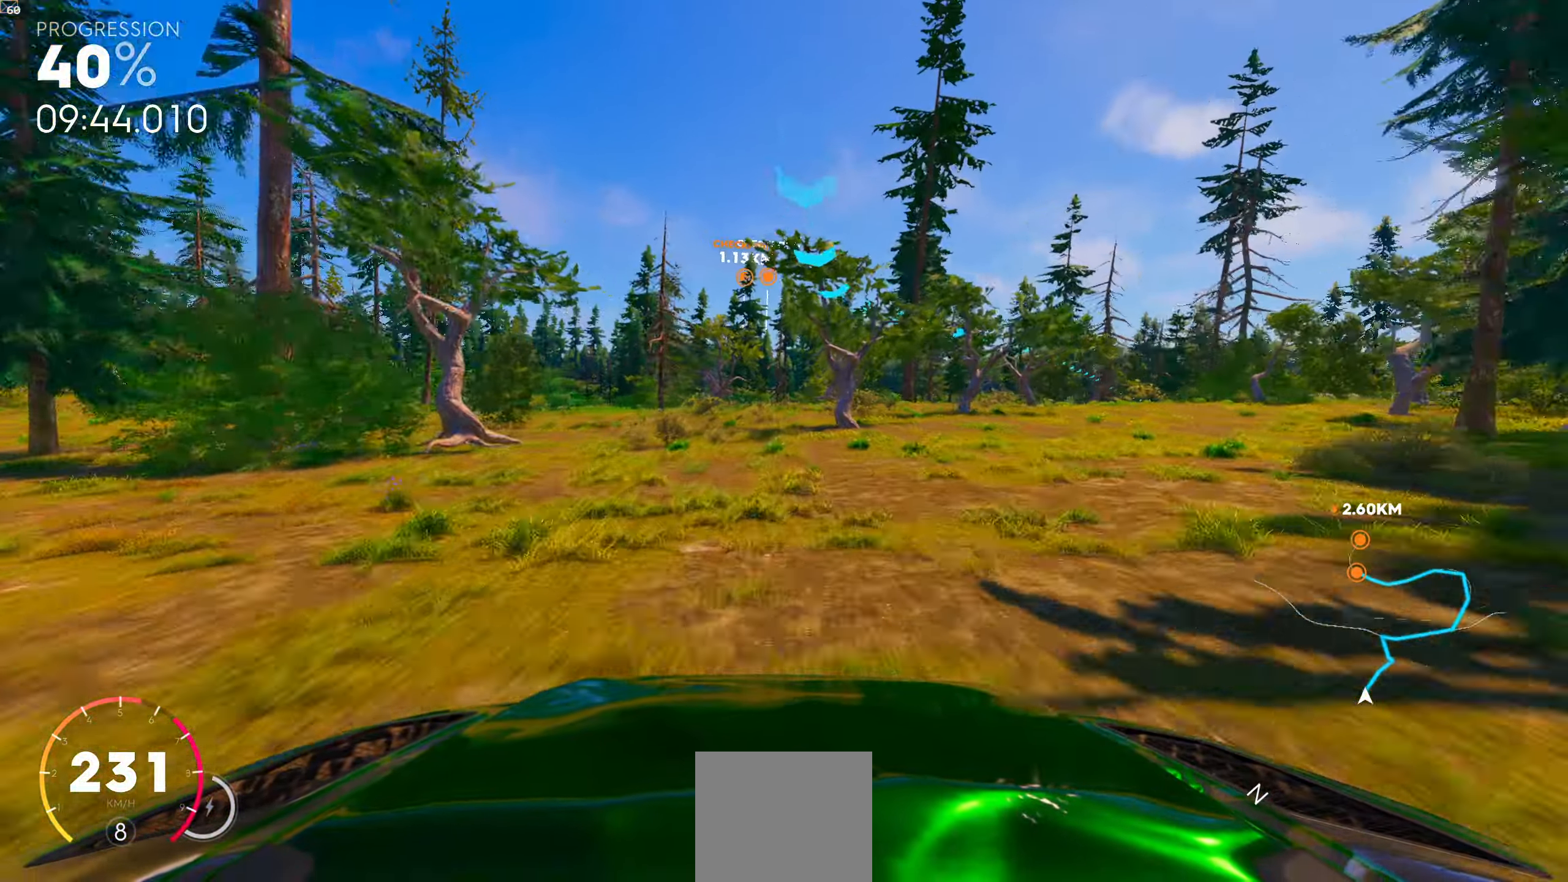
{"buttons": [], "left_stick": "center", "right_stick": "center", "events": []}
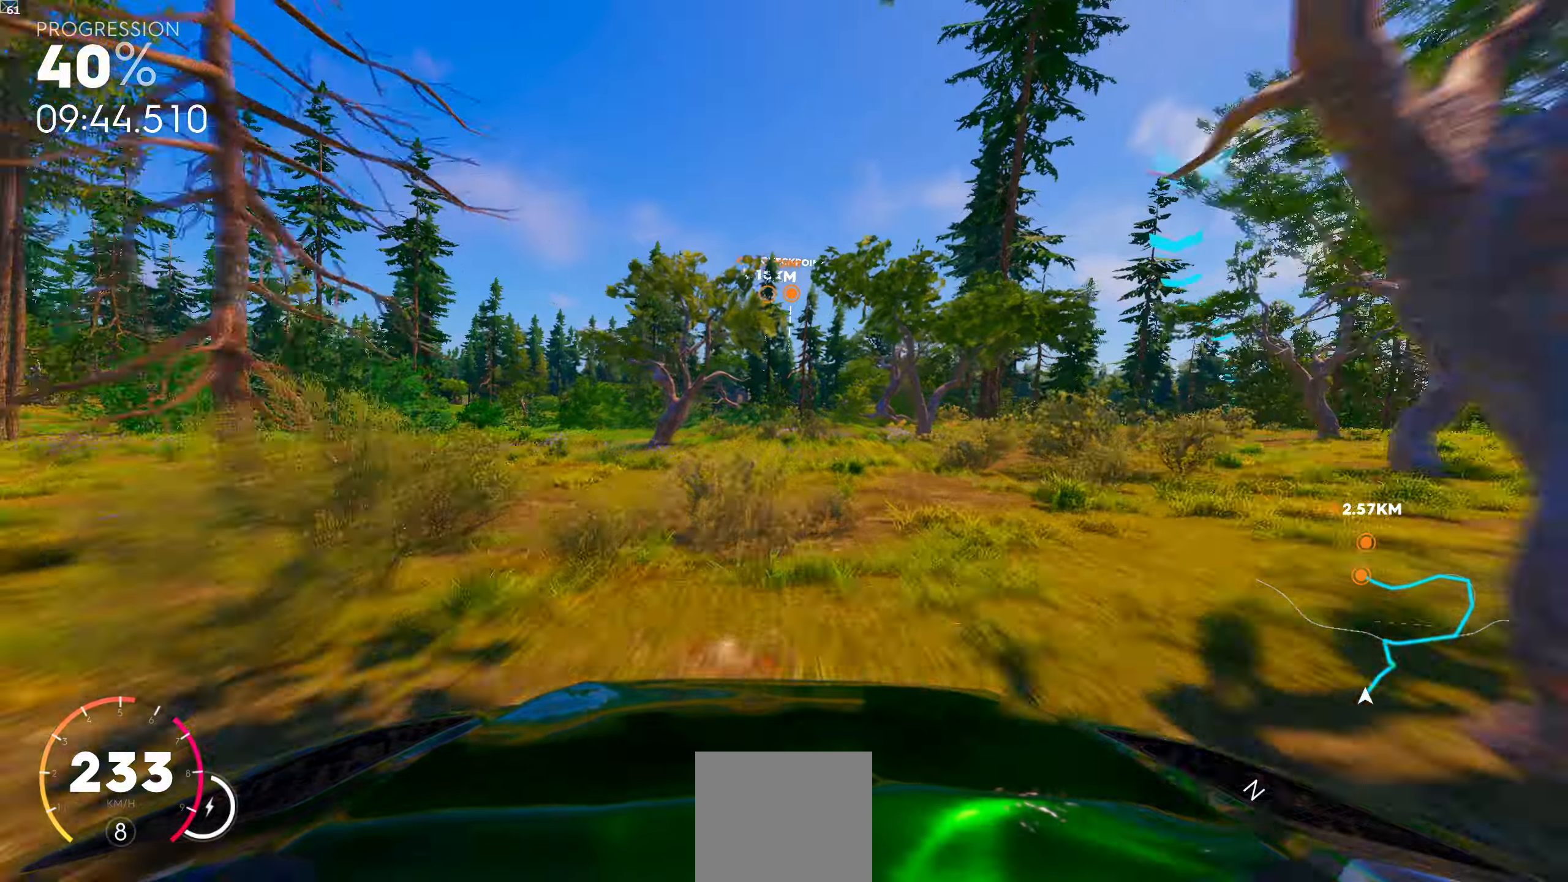
{"buttons": ["R1"], "left_stick": "center", "right_stick": "center", "events": [[433, "R1", "down"]]}
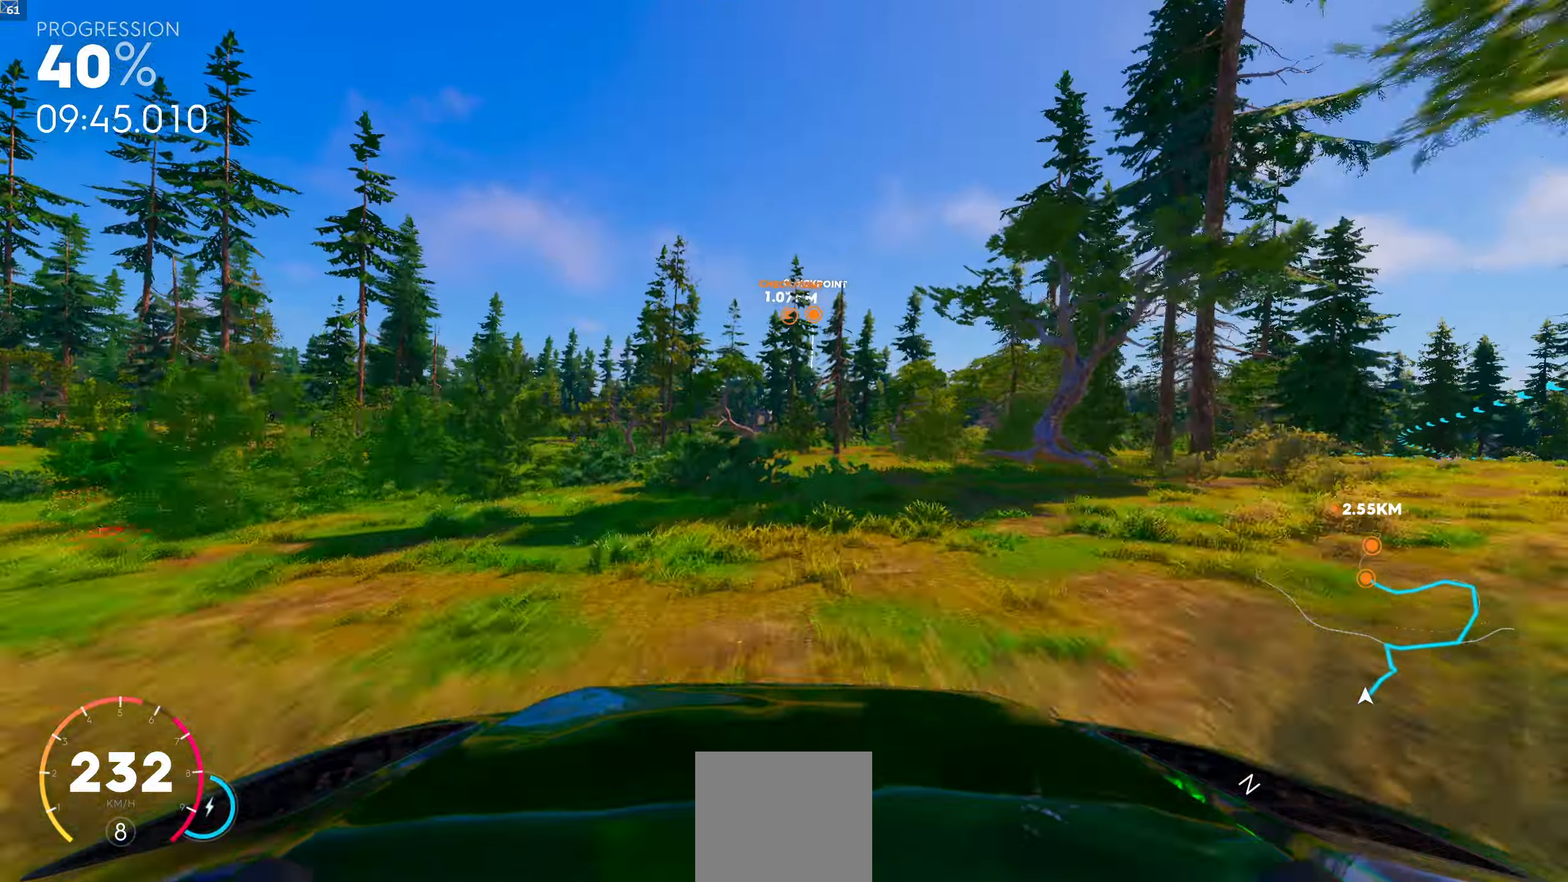
{"buttons": ["R1"], "left_stick": "center", "right_stick": "center", "events": [[333, "left_stick", "right"], [483, "left_stick", "center"]]}
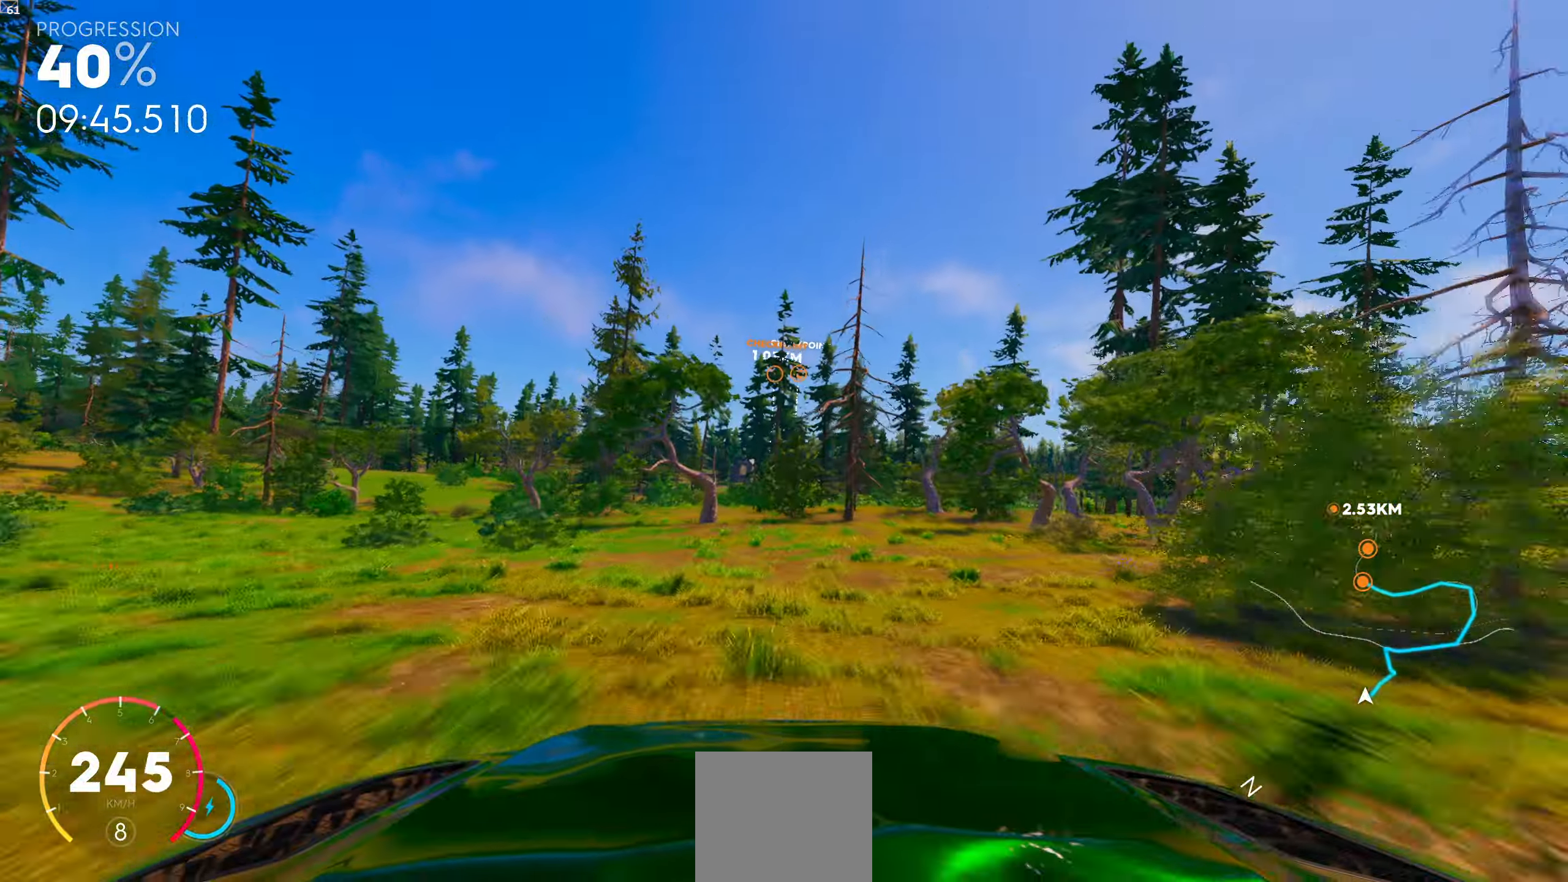
{"buttons": [], "left_stick": "center", "right_stick": "center", "events": [[150, "R1", "up"], [166, "left_stick", "left"], [433, "left_stick", "center"]]}
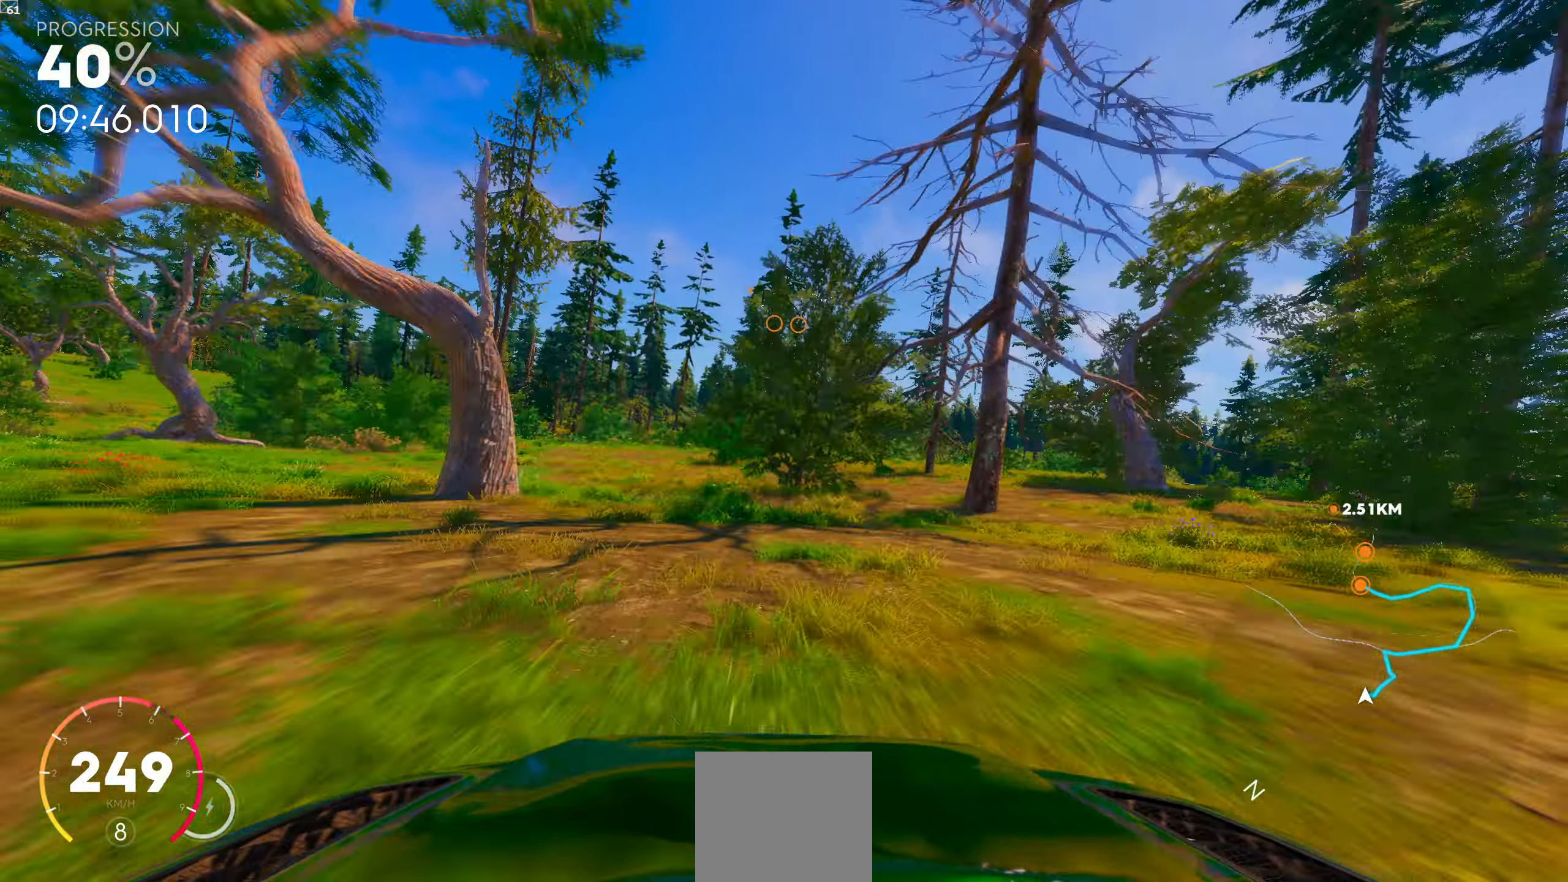
{"buttons": [], "left_stick": "center", "right_stick": "center", "events": []}
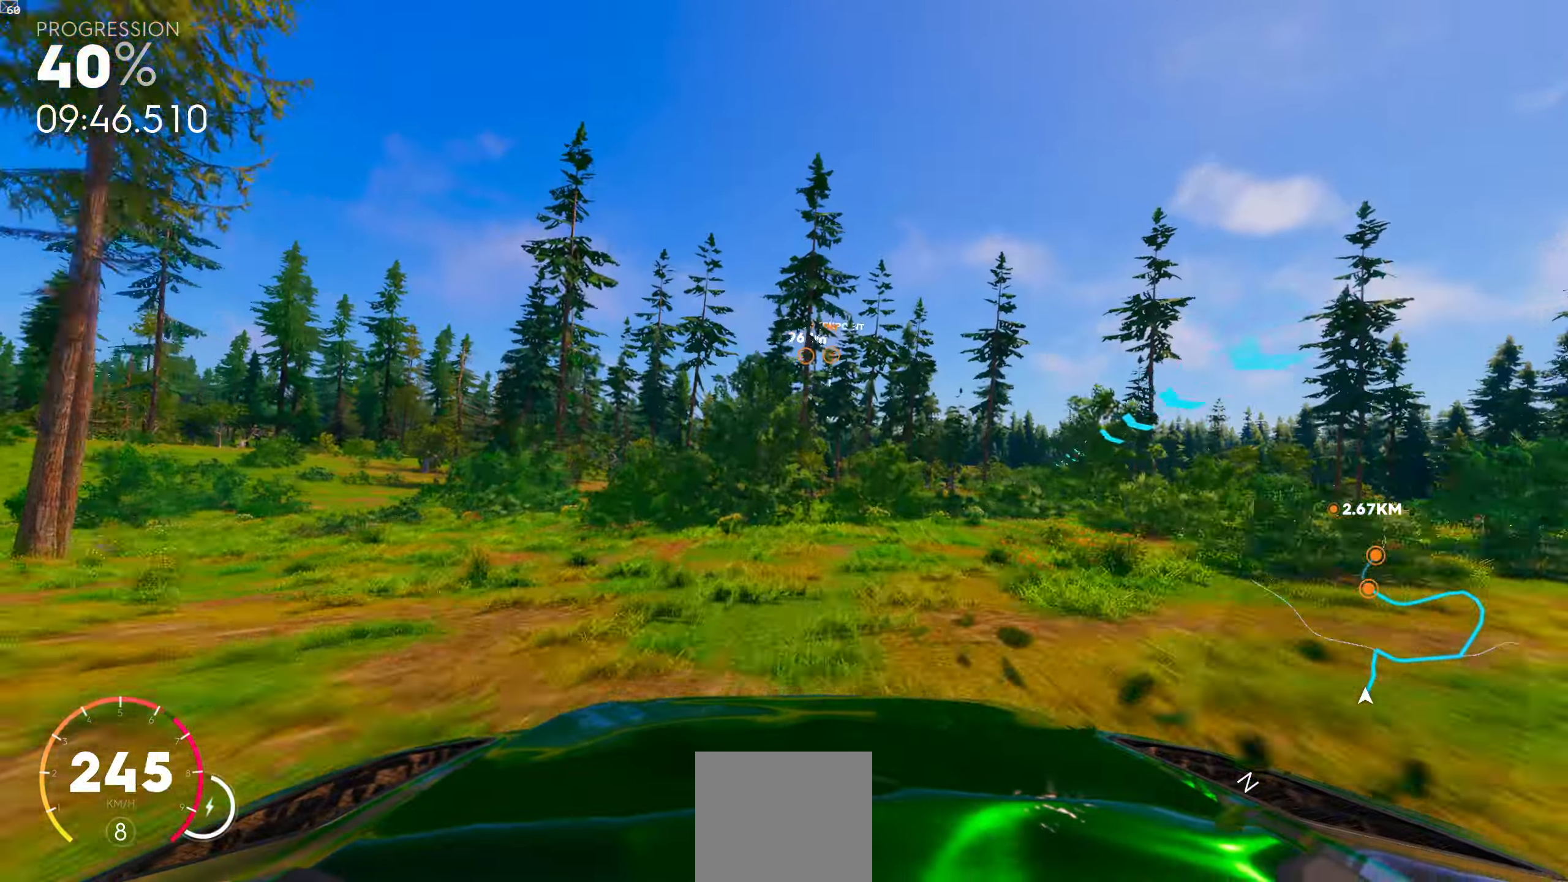
{"buttons": [], "left_stick": "center", "right_stick": "center", "events": [[33, "left_stick", "left"], [250, "left_stick", "center"]]}
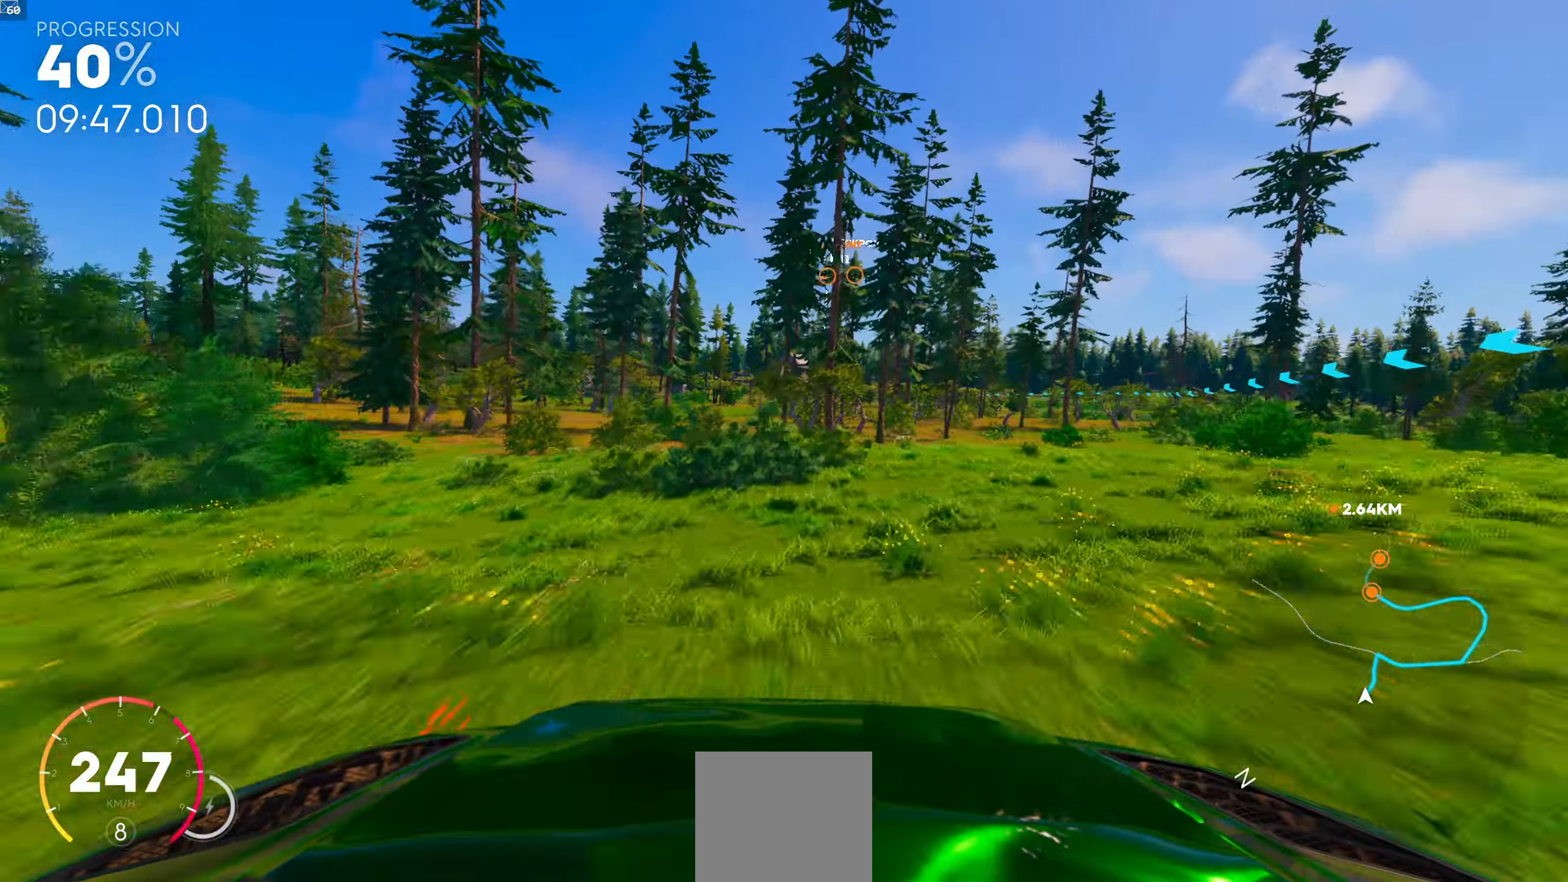
{"buttons": [], "left_stick": "left", "right_stick": "center", "events": [[316, "left_stick", "left"]]}
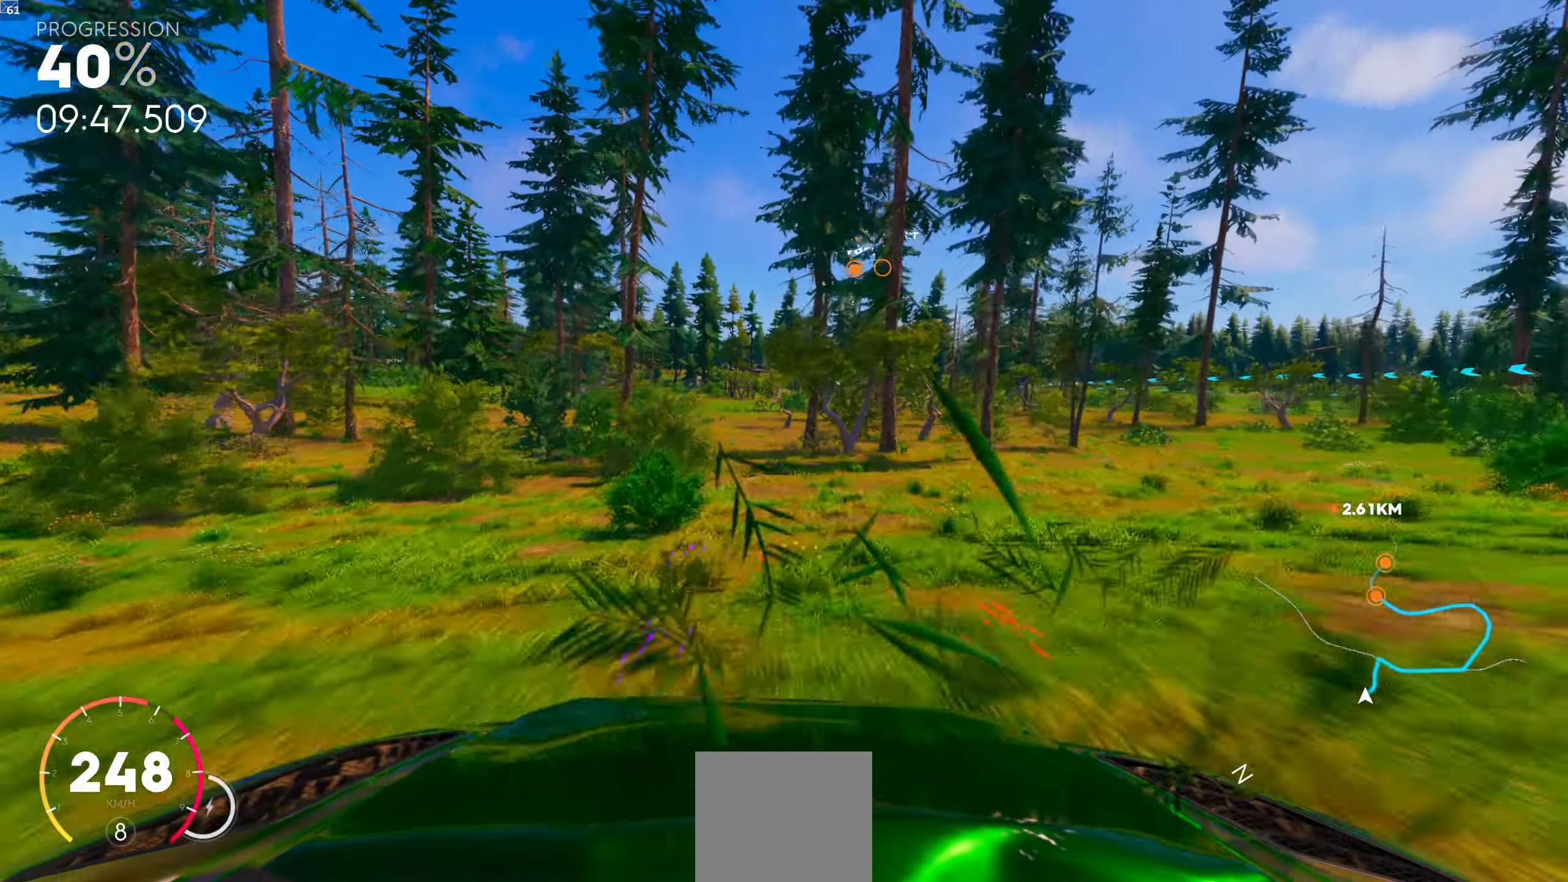
{"buttons": [], "left_stick": "center", "right_stick": "center", "events": [[100, "left_stick", "center"]]}
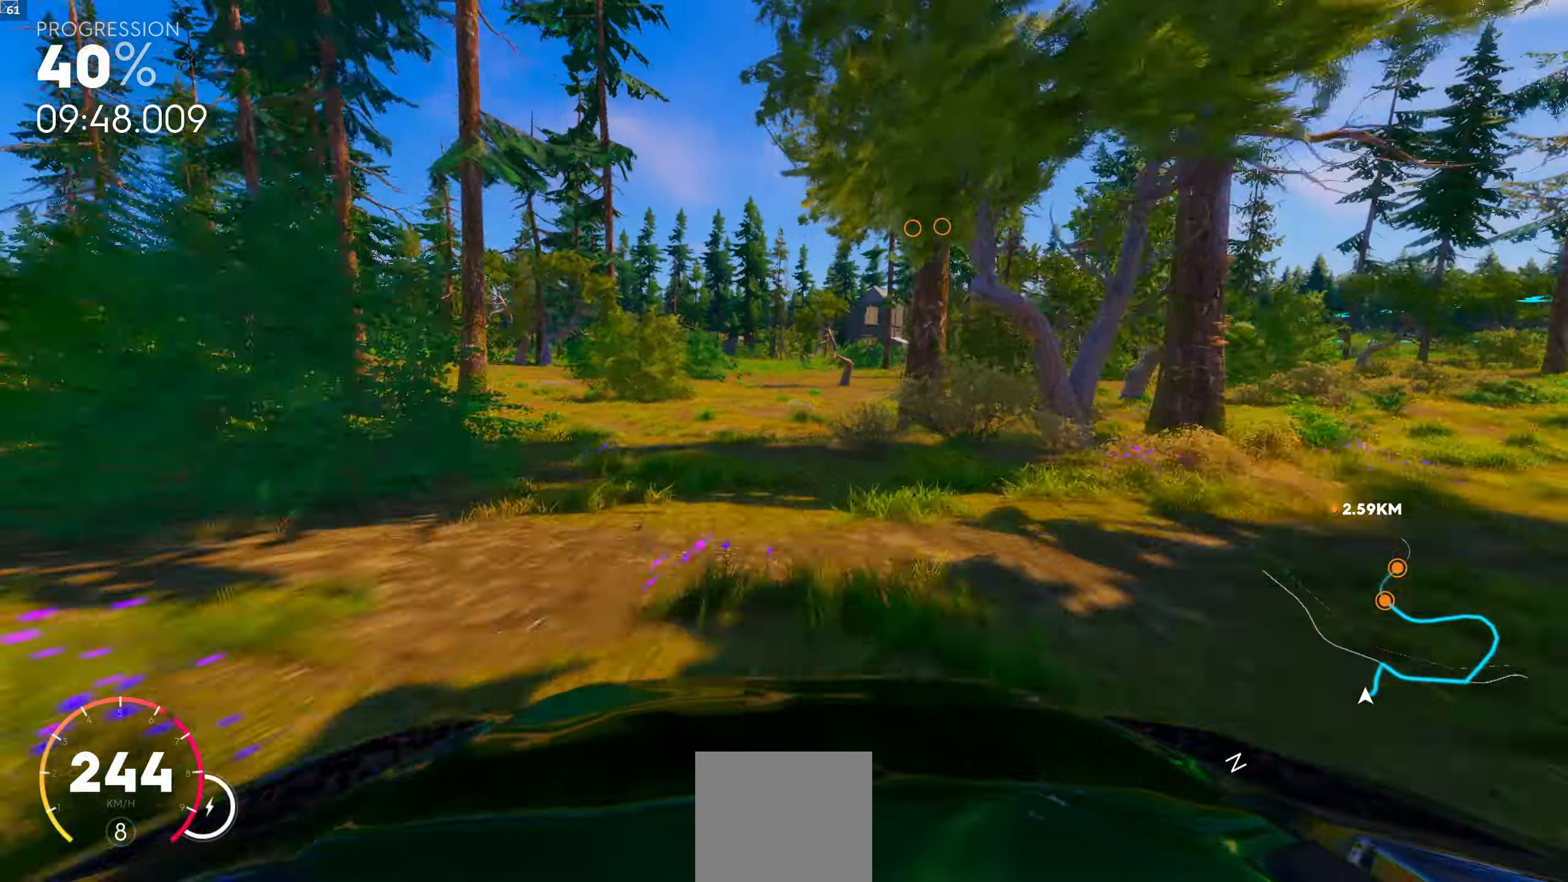
{"buttons": [], "left_stick": "right", "right_stick": "center", "events": [[383, "left_stick", "right"]]}
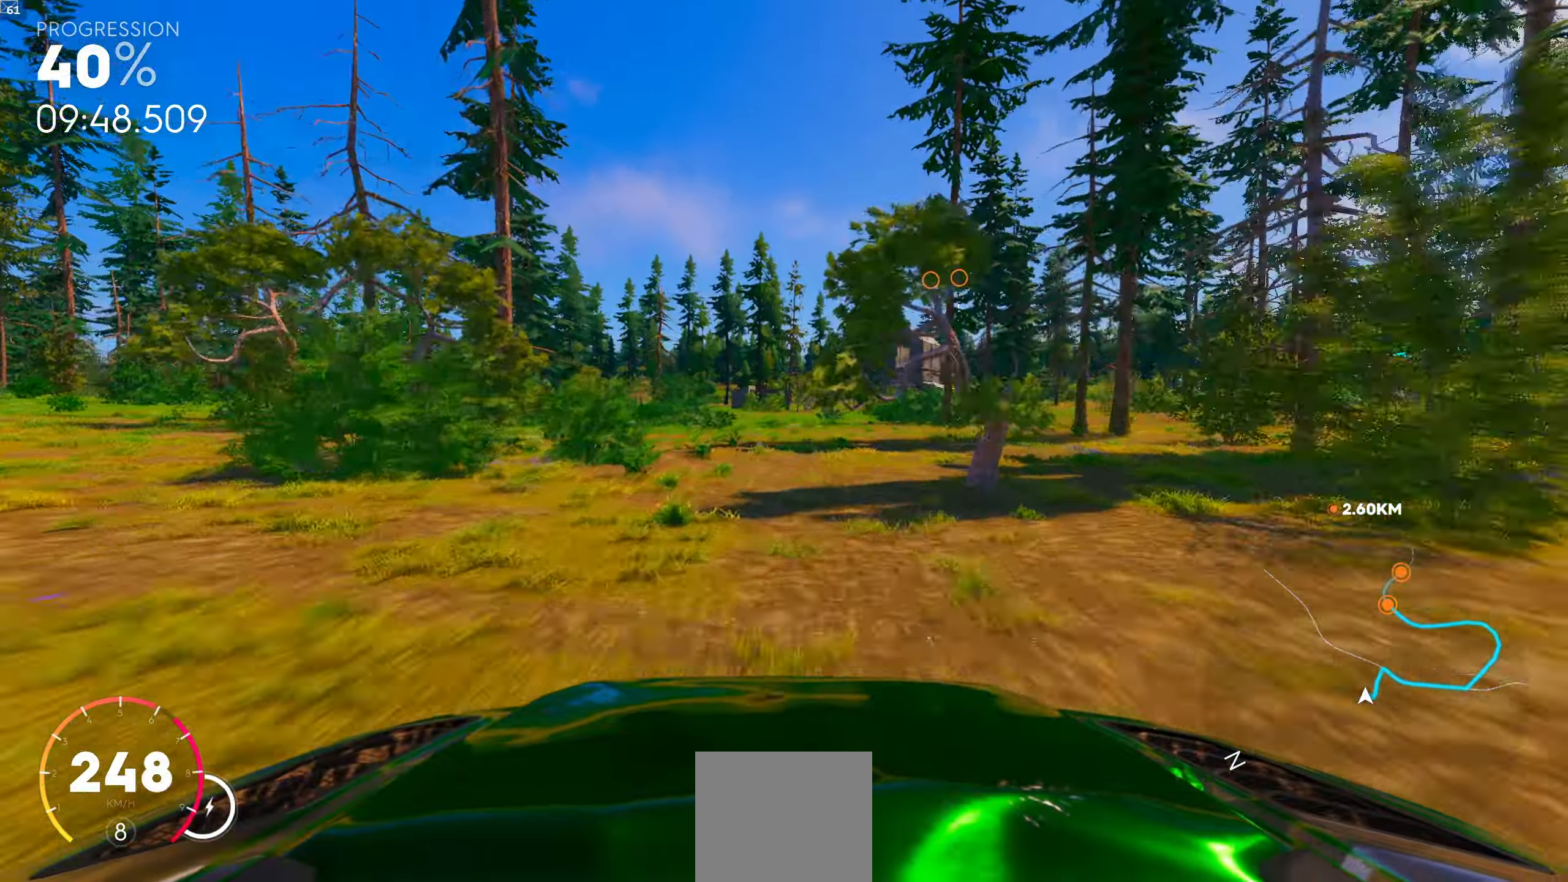
{"buttons": [], "left_stick": "right", "right_stick": "down", "events": [[150, "left_stick", "center"], [266, "left_stick", "right"], [383, "right_stick", "down"]]}
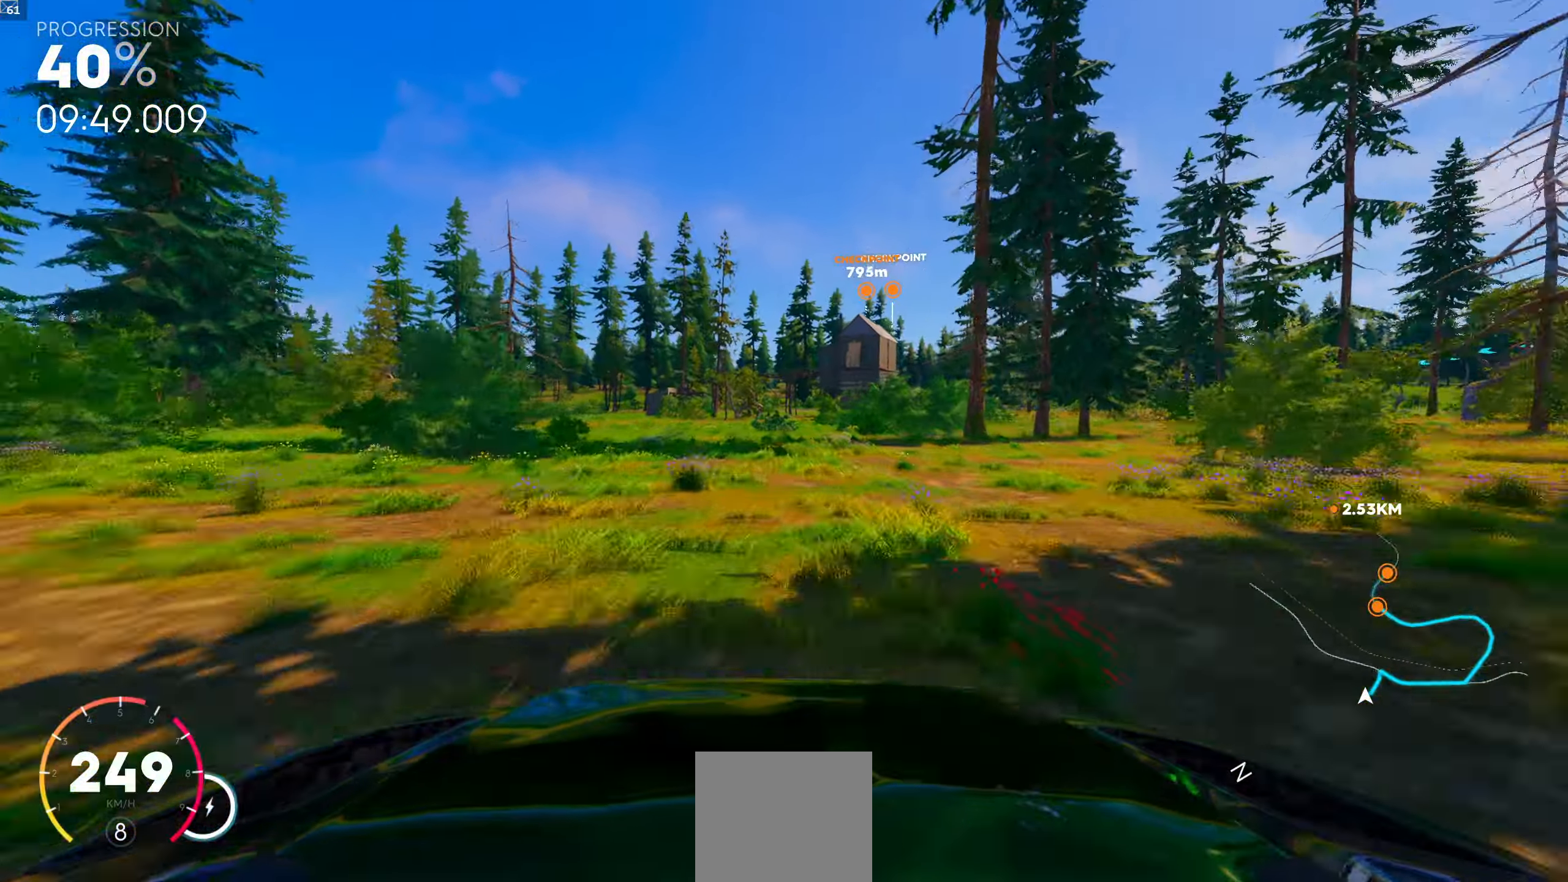
{"buttons": [], "left_stick": "left", "right_stick": "center", "events": [[100, "left_stick", "down-right"], [283, "right_stick", "center"], [316, "left_stick", "center"], [450, "left_stick", "left"]]}
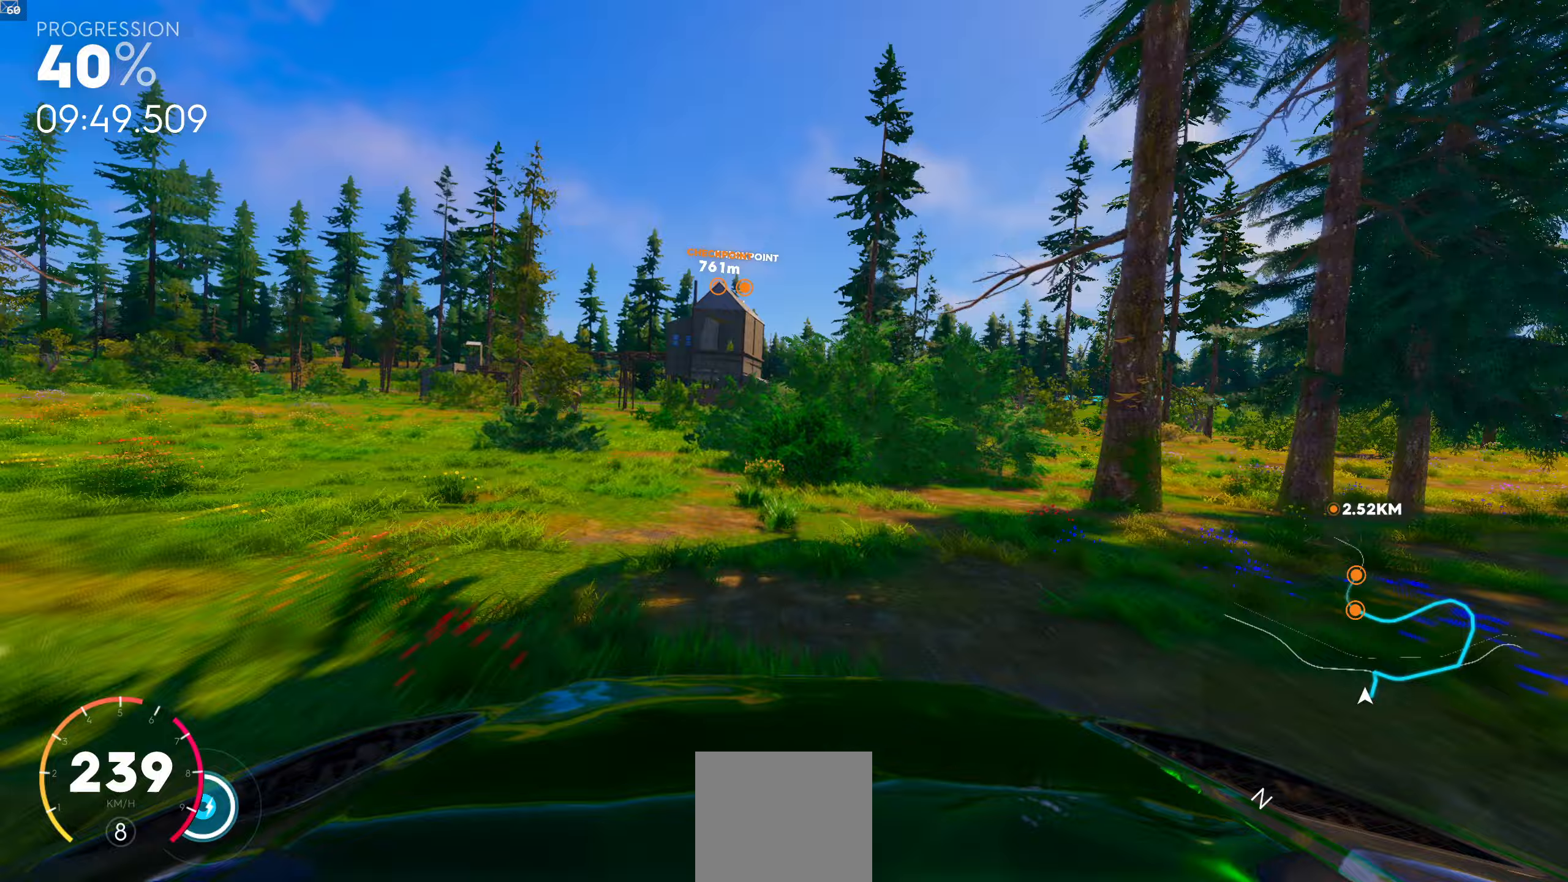
{"buttons": [], "left_stick": "center", "right_stick": "center"}
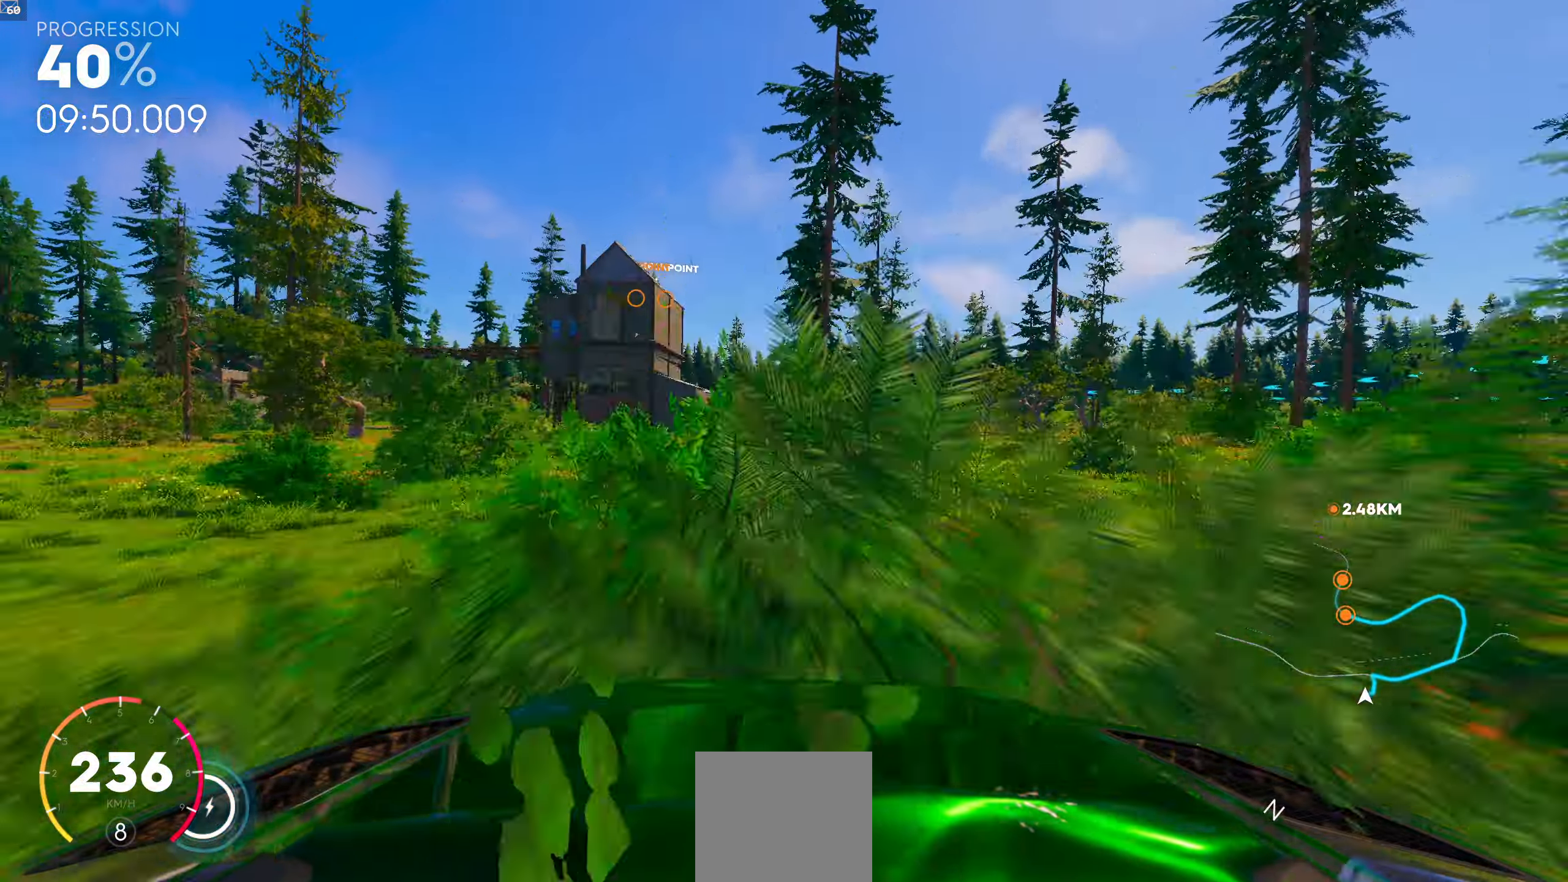
{"buttons": [], "left_stick": "center", "right_stick": "center", "events": []}
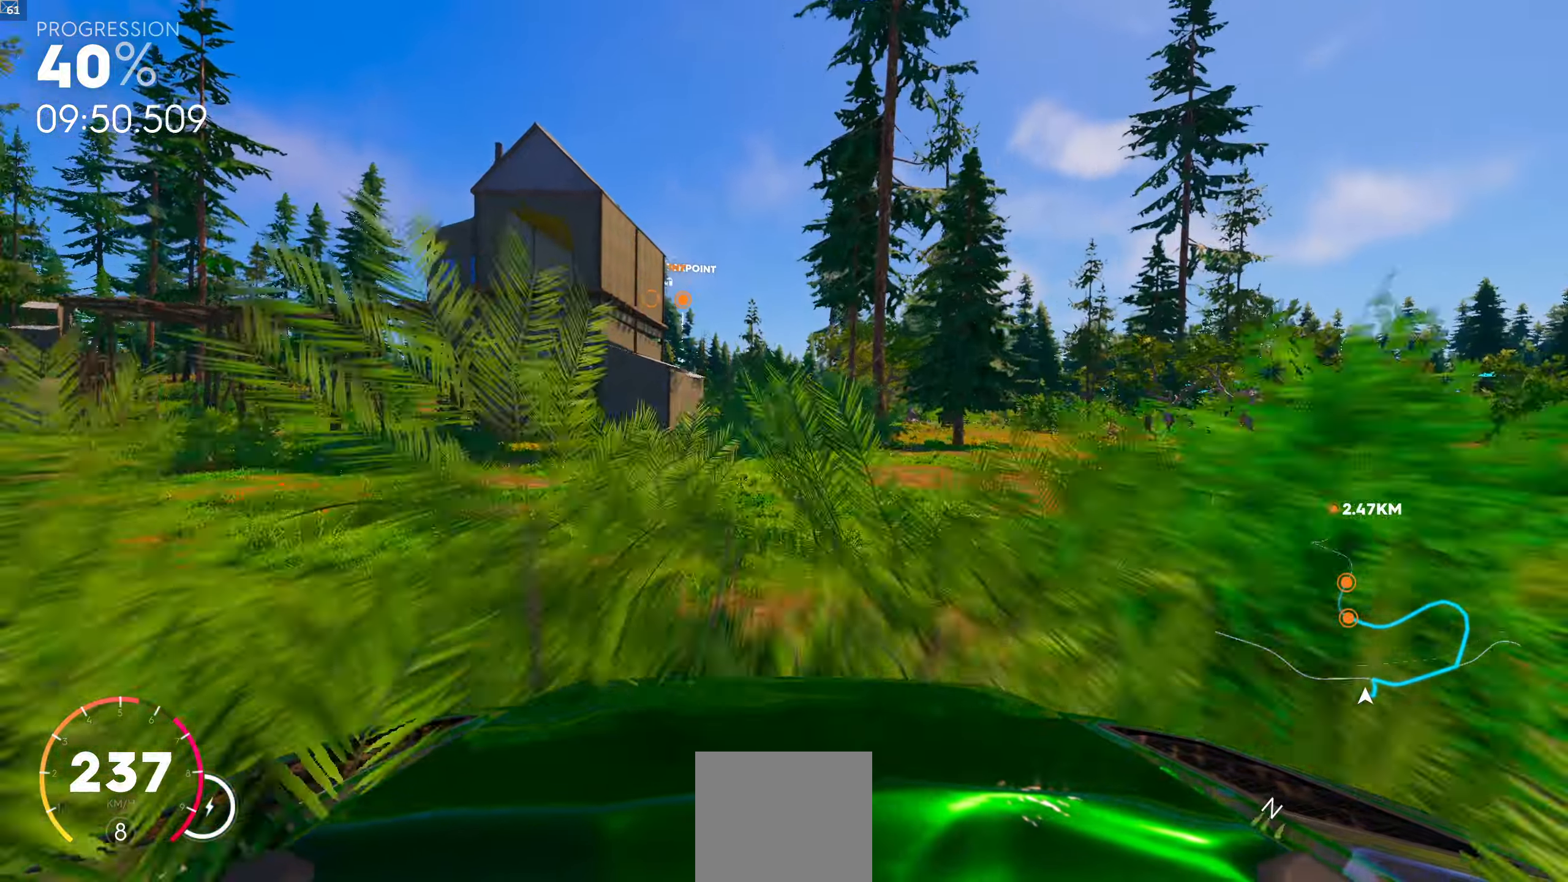
{"buttons": [], "left_stick": "left", "right_stick": "center", "events": [[150, "left_stick", "left"], [200, "left_stick", "center"], [433, "left_stick", "left"]]}
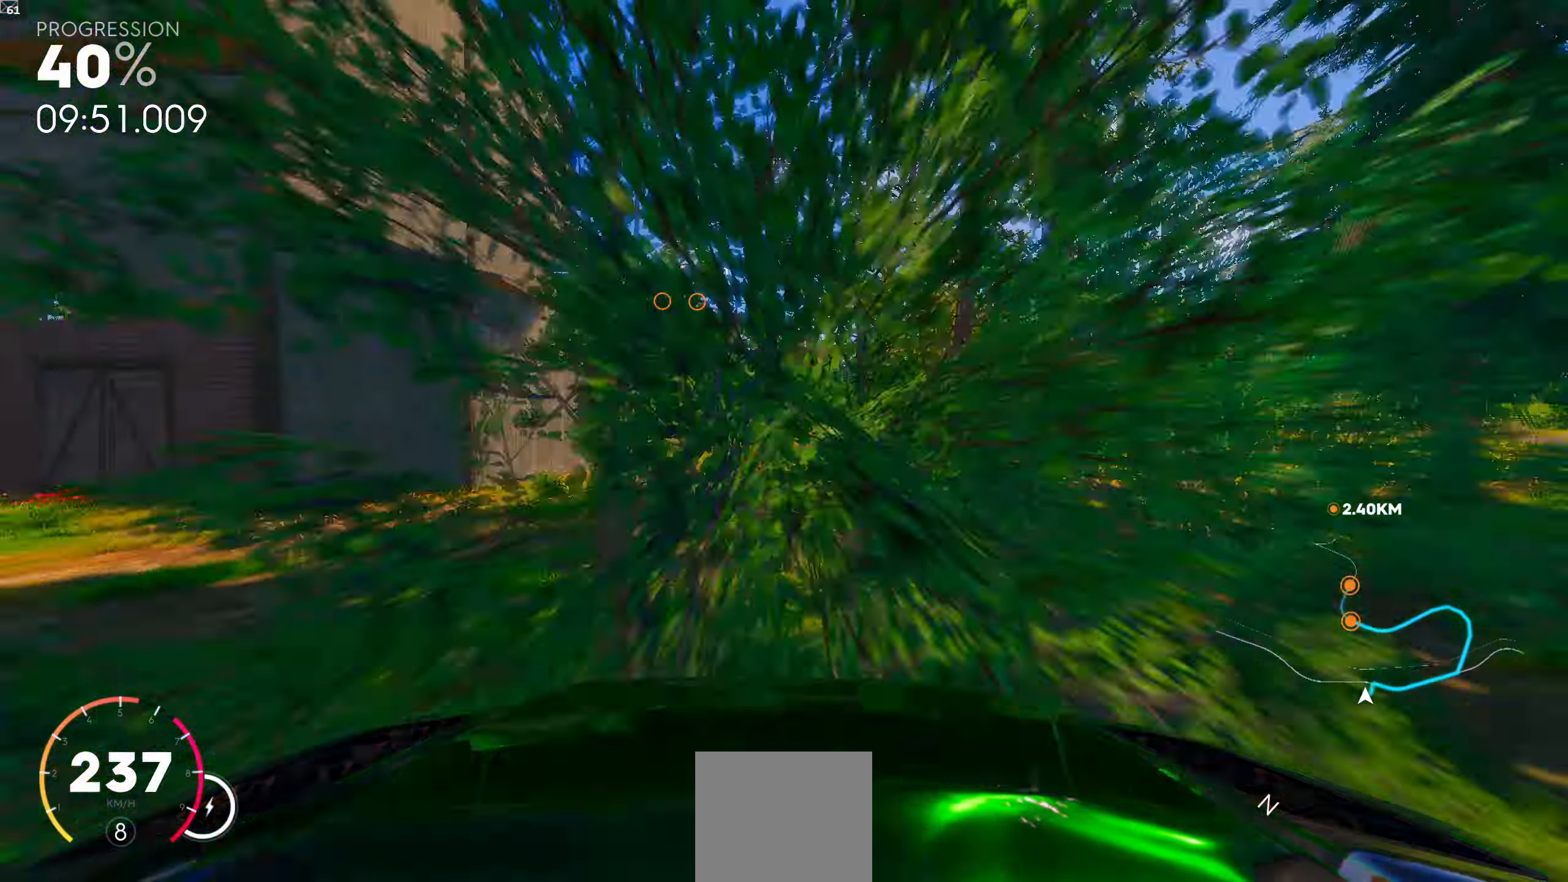
{"buttons": [], "left_stick": "center", "right_stick": "center", "events": [[117, "left_stick", "center"]]}
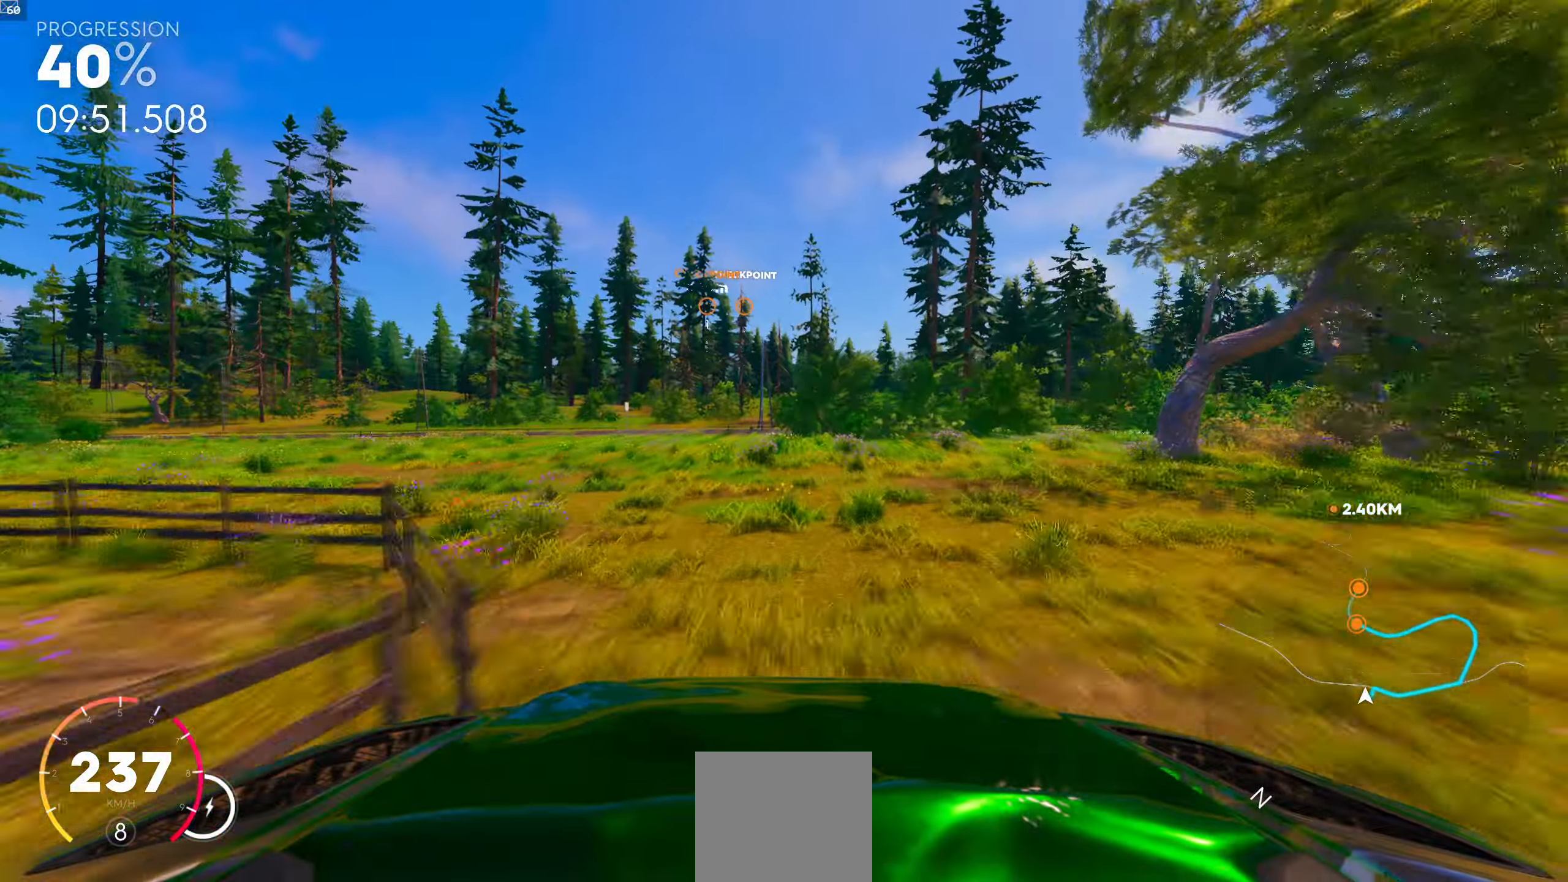
{"buttons": [], "left_stick": "center", "right_stick": "center", "events": [[167, "left_stick", "left"], [333, "left_stick", "center"]]}
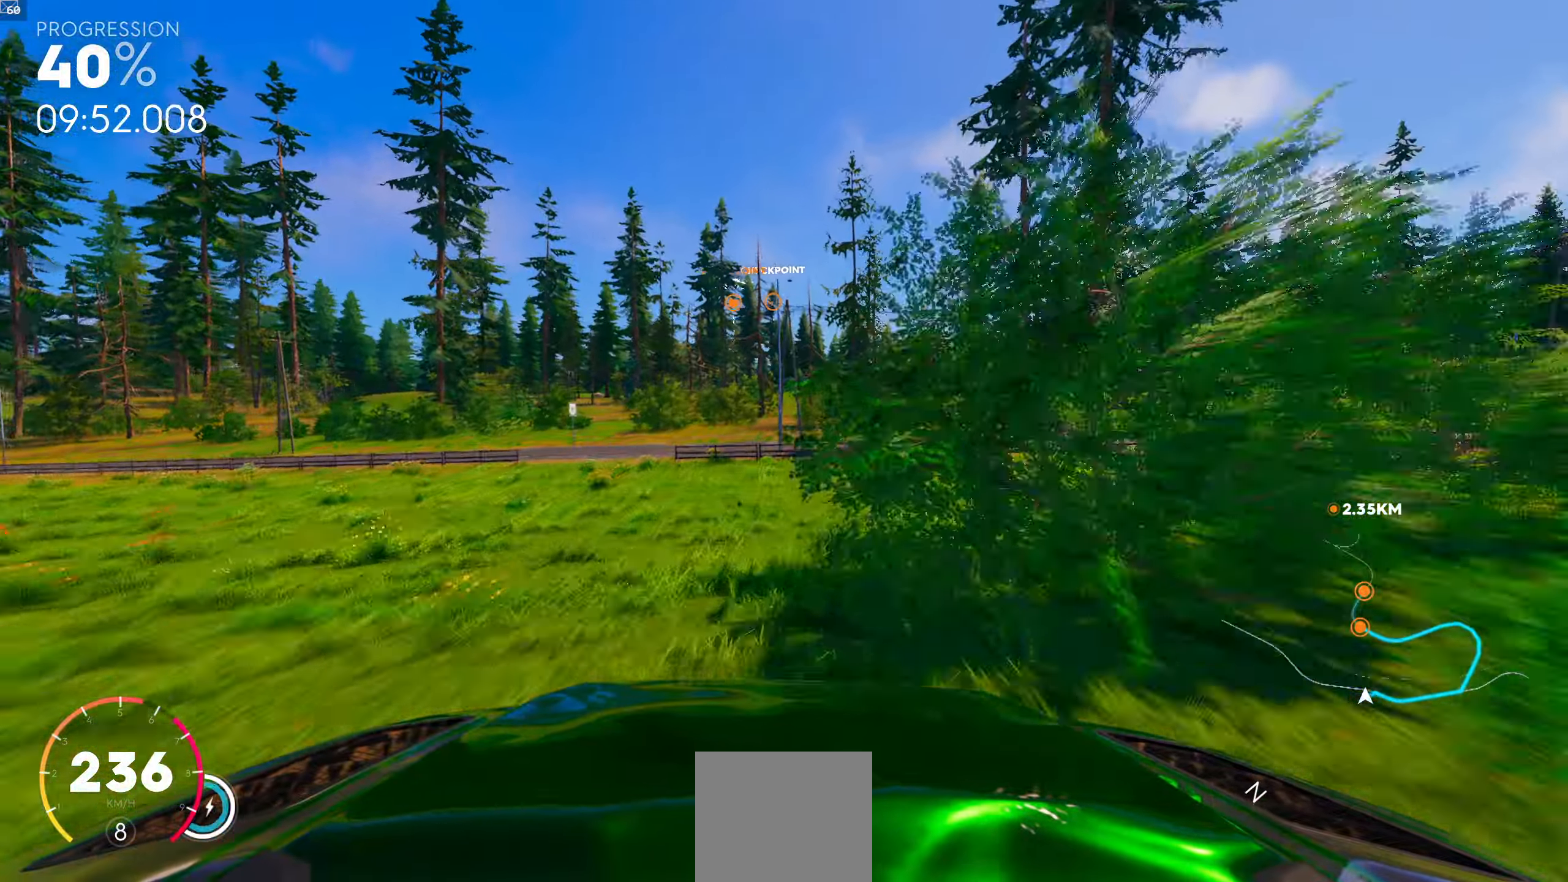
{"buttons": [], "left_stick": "right", "right_stick": "center", "events": [[150, "left_stick", "right"], [283, "left_stick", "center"], [500, "left_stick", "right"]]}
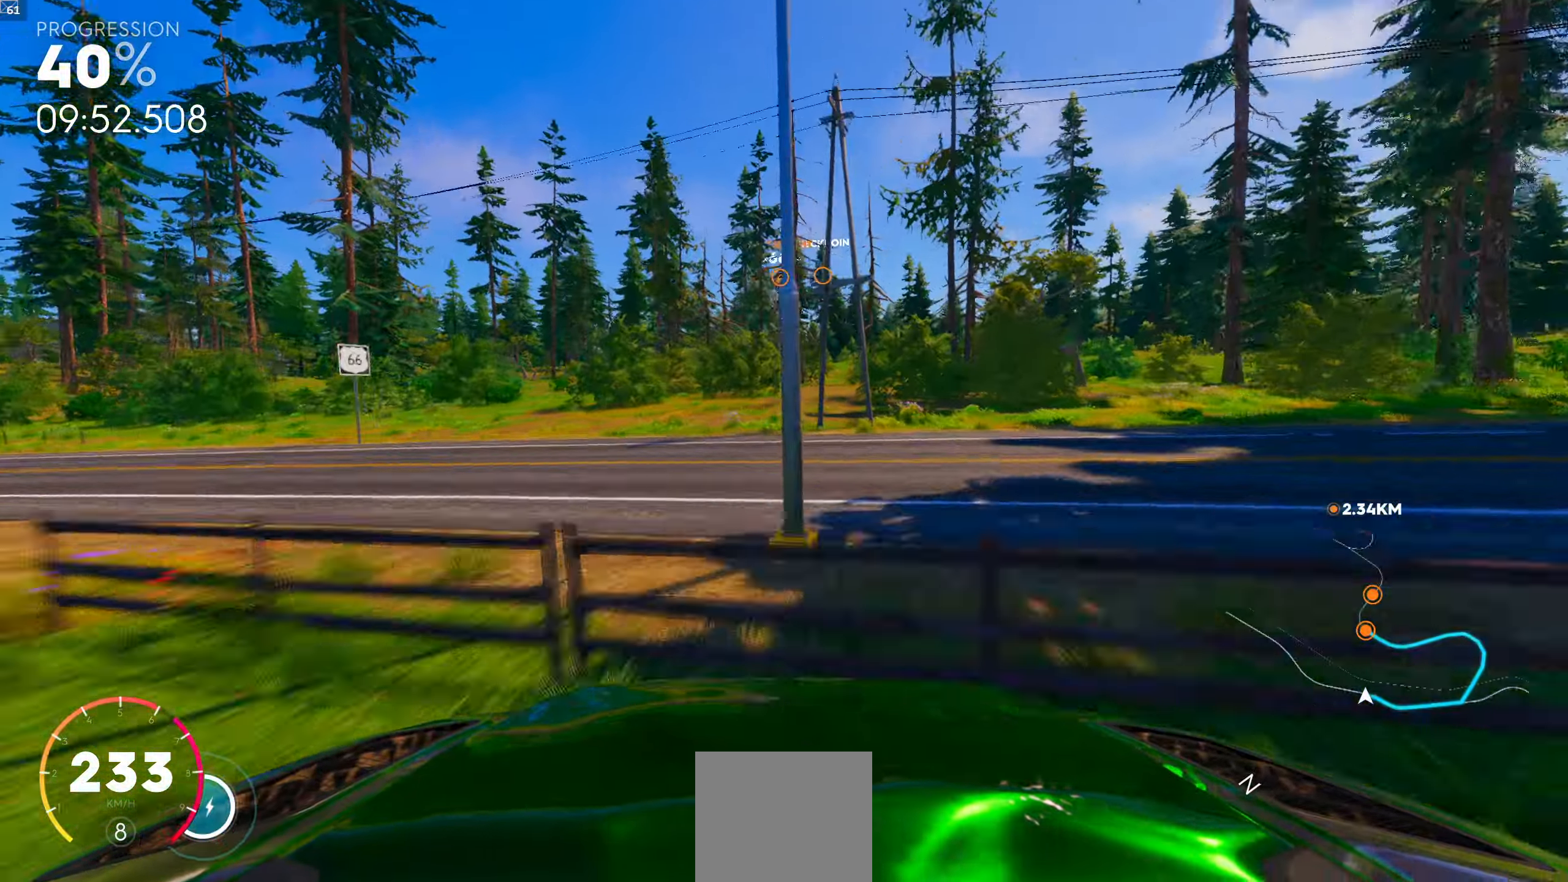
{"buttons": [], "left_stick": "center", "right_stick": "center", "events": [[233, "left_stick", "center"]]}
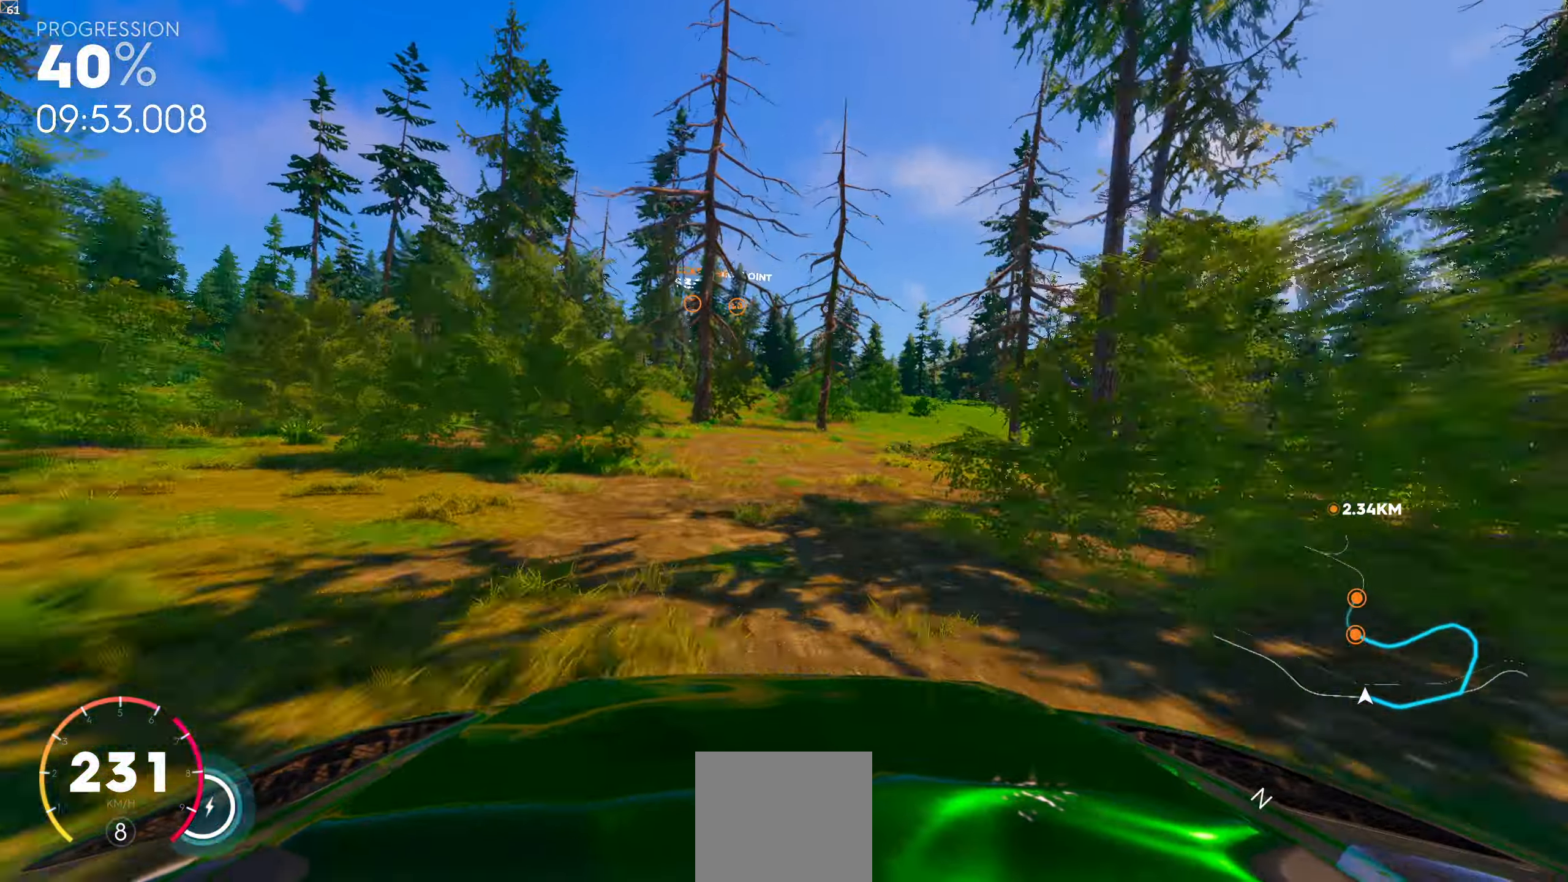
{"buttons": [], "left_stick": "center", "right_stick": "center", "events": [[83, "left_stick", "left"], [250, "left_stick", "center"]]}
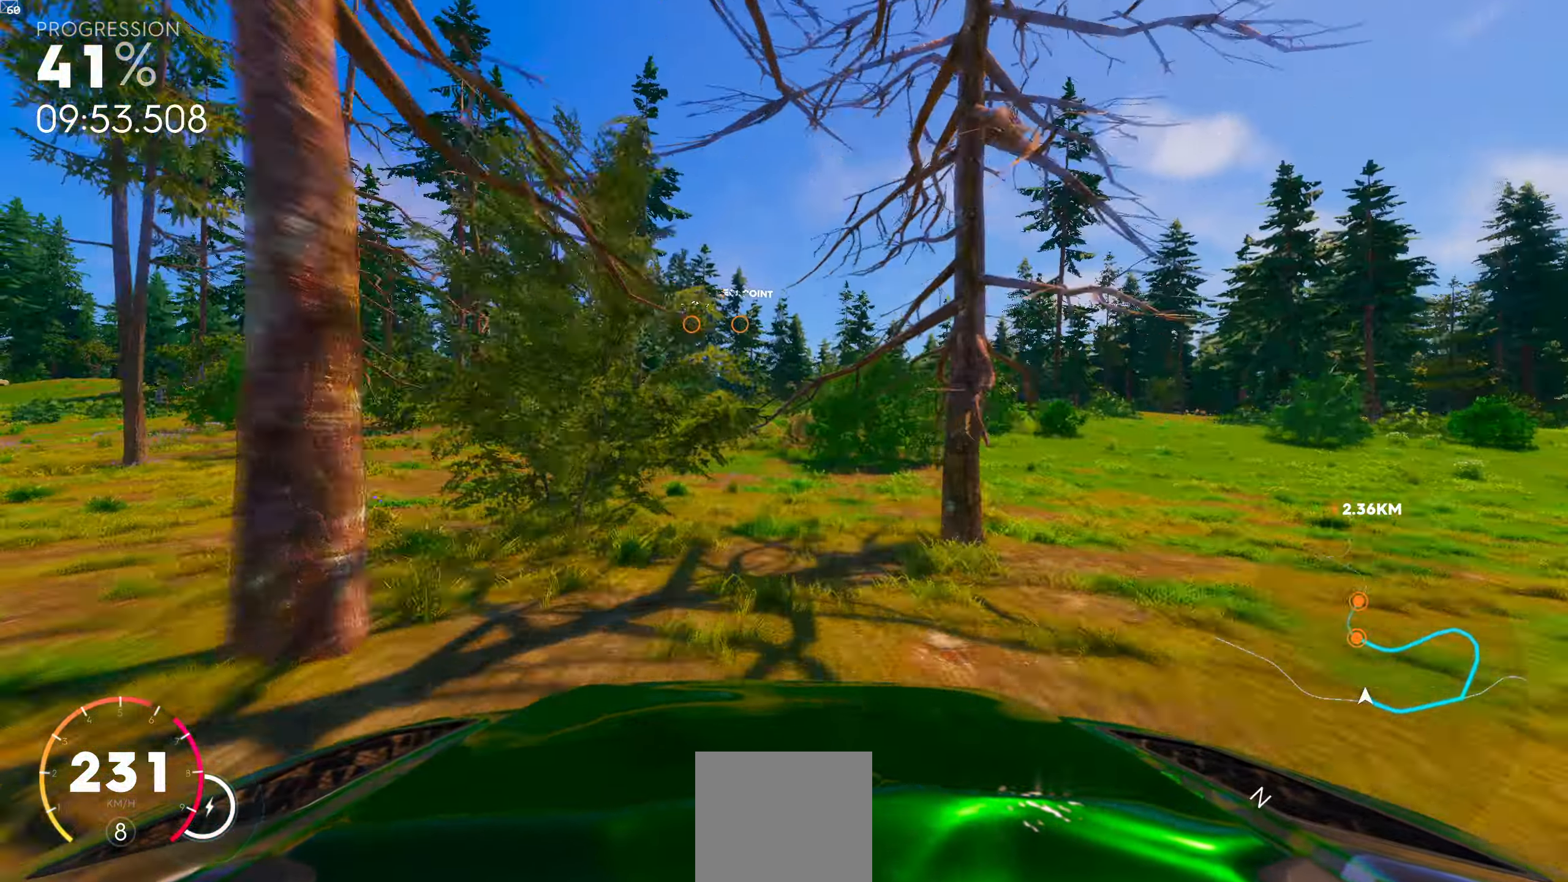
{"buttons": [], "left_stick": "center", "right_stick": "center", "events": [[167, "left_stick", "right"], [233, "left_stick", "center"]]}
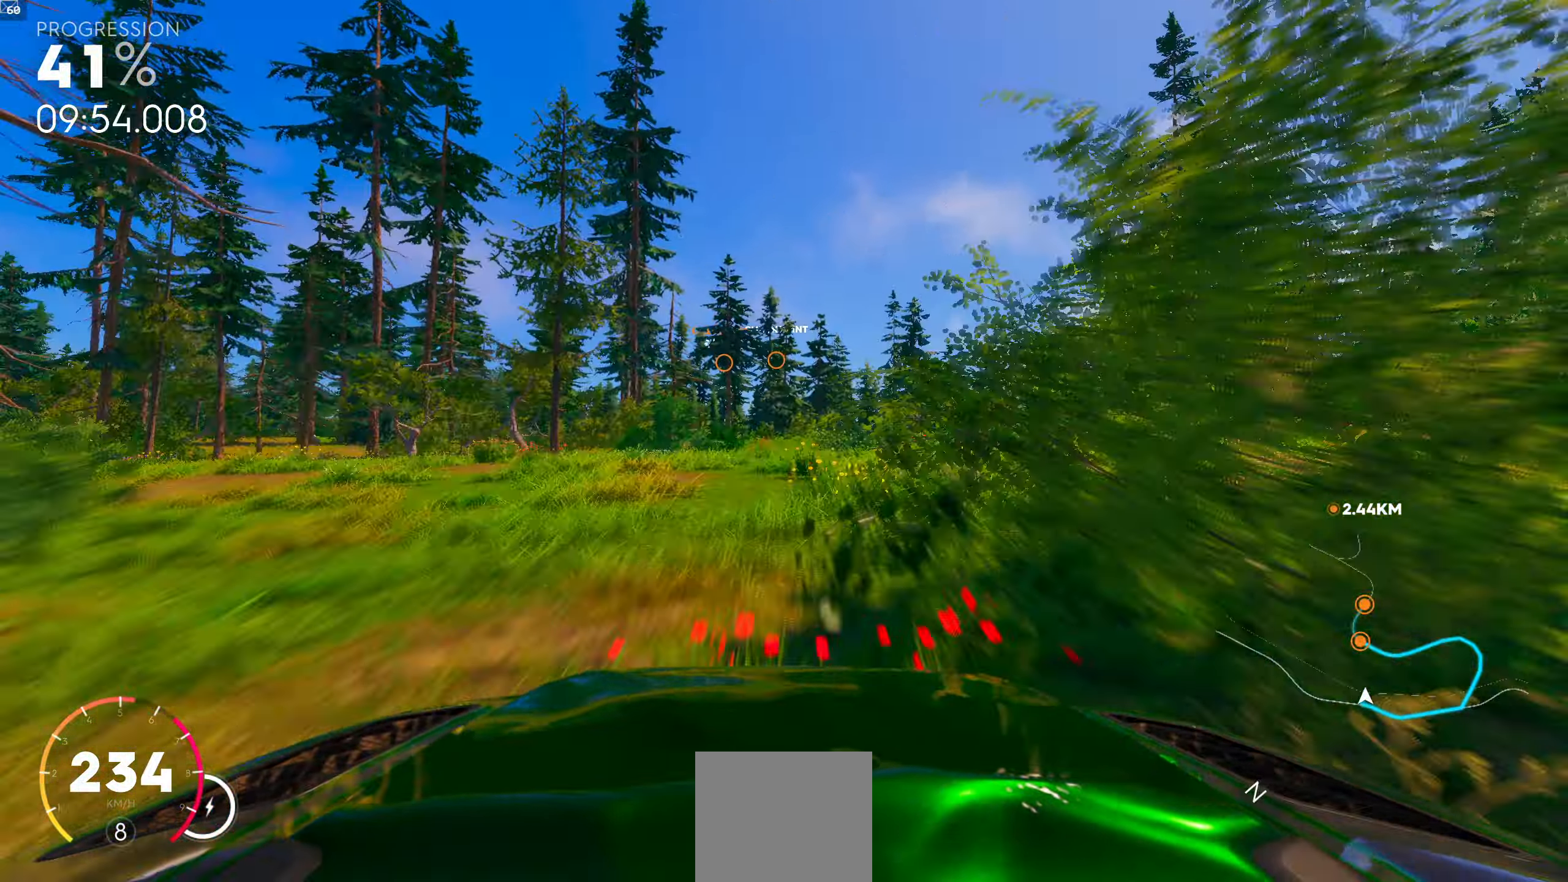
{"buttons": [], "left_stick": "center", "right_stick": "center", "events": []}
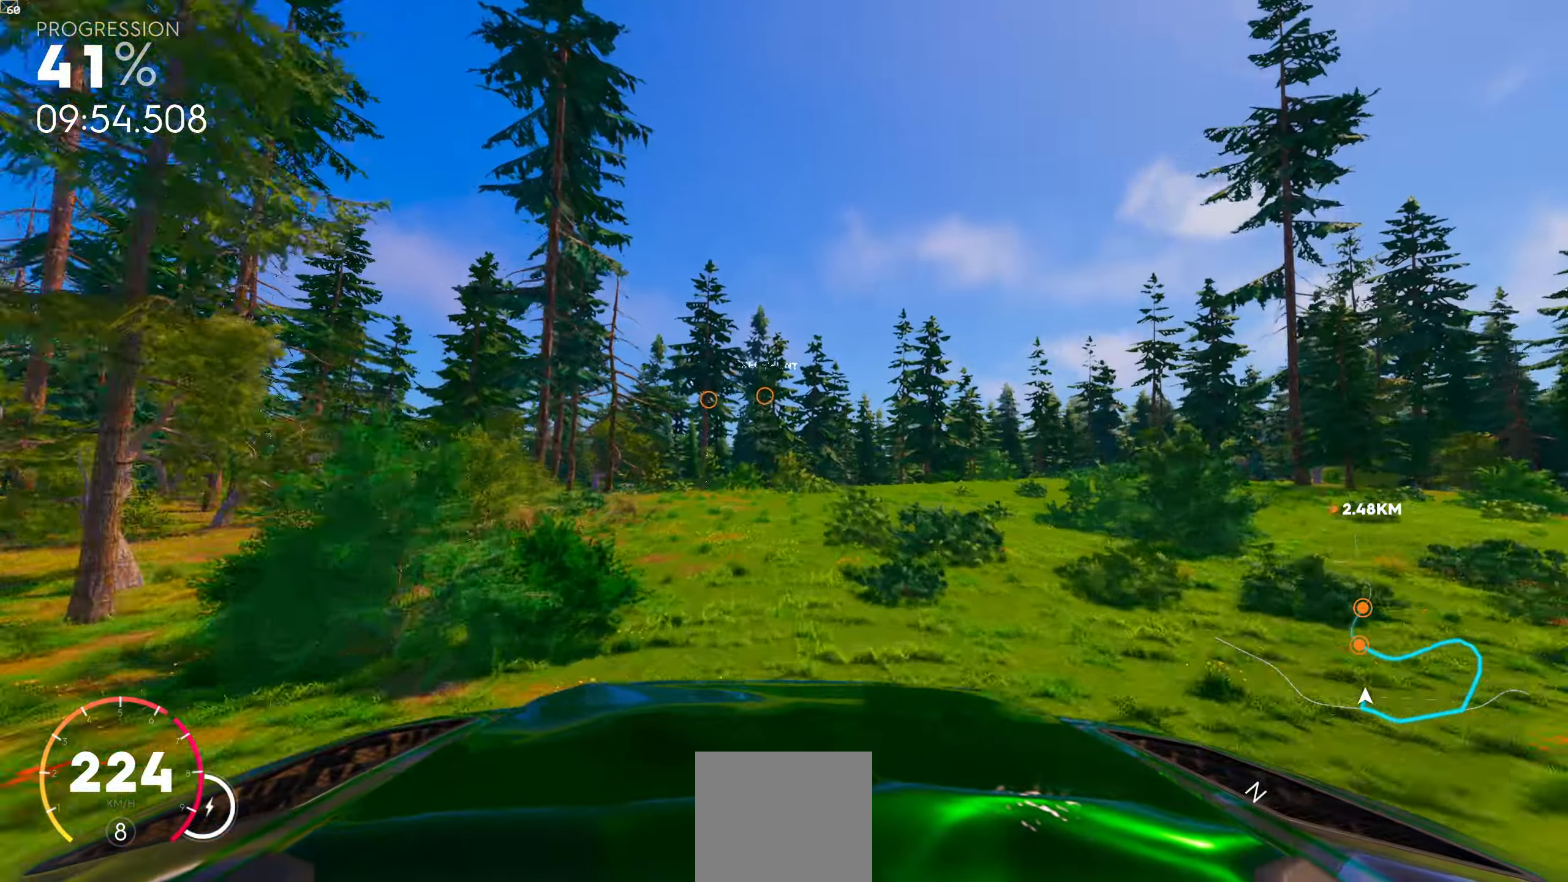
{"buttons": [], "left_stick": "center", "right_stick": "center", "events": []}
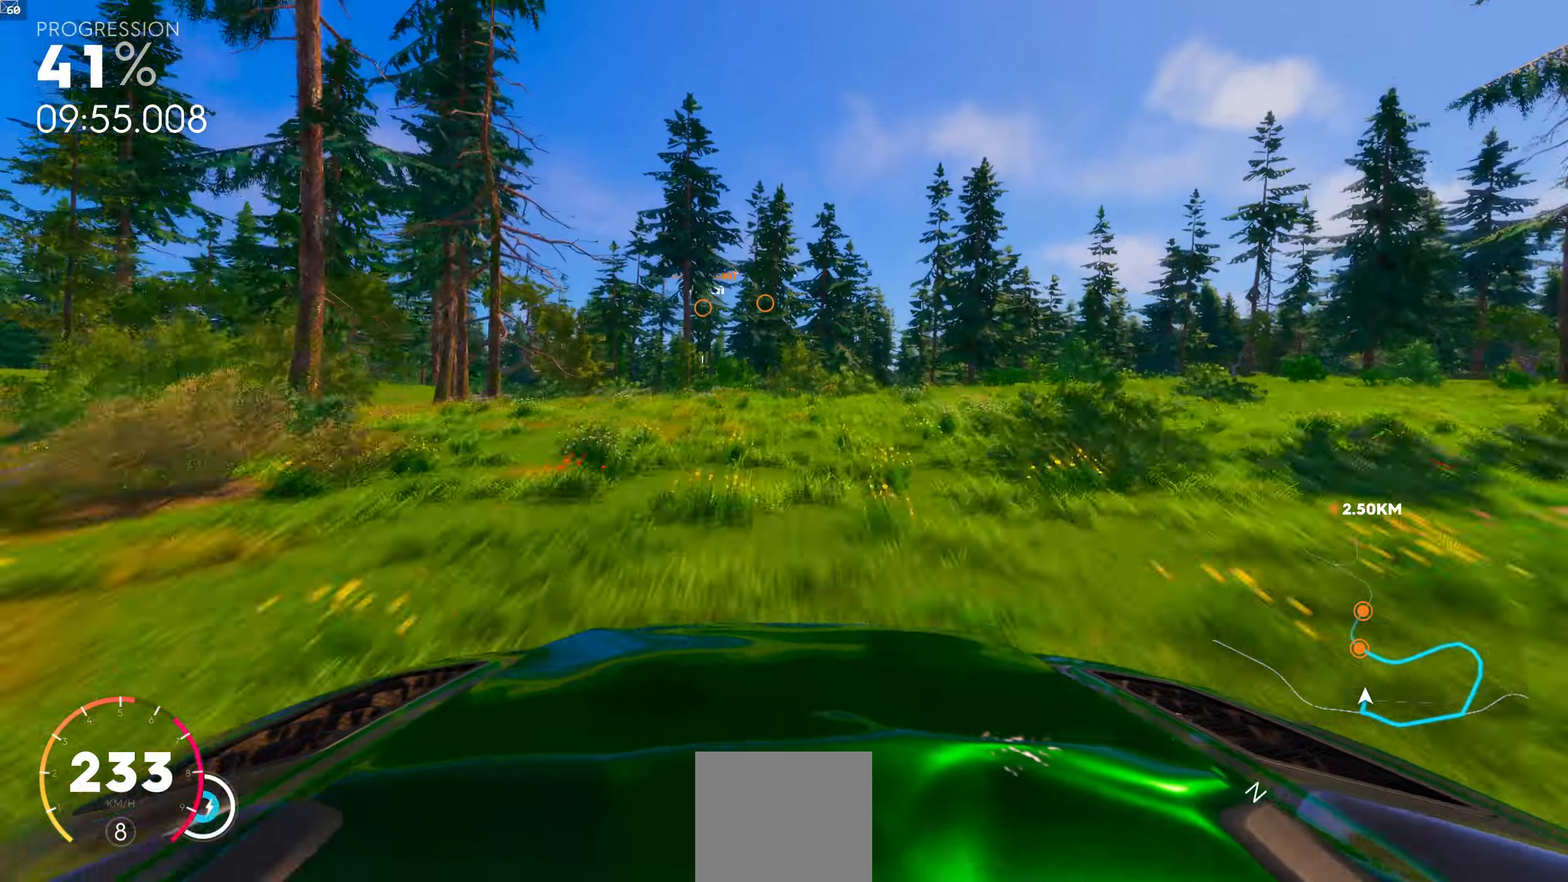
{"buttons": [], "left_stick": "center", "right_stick": "center", "events": []}
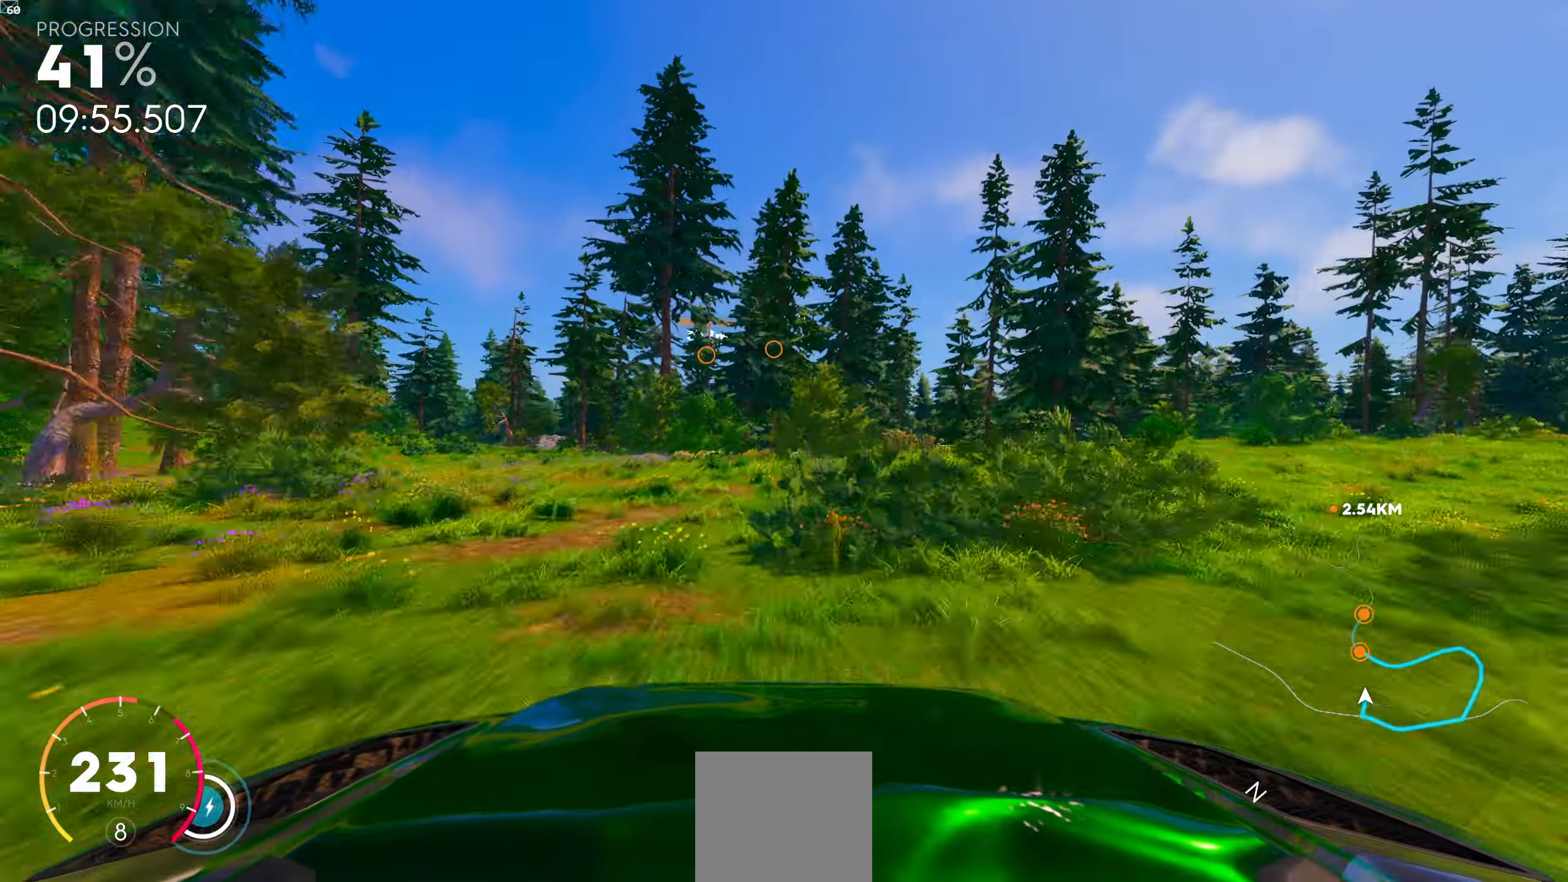
{"buttons": [], "left_stick": "left", "right_stick": "center", "events": [[150, "left_stick", "left"], [284, "left_stick", "center"], [467, "left_stick", "left"]]}
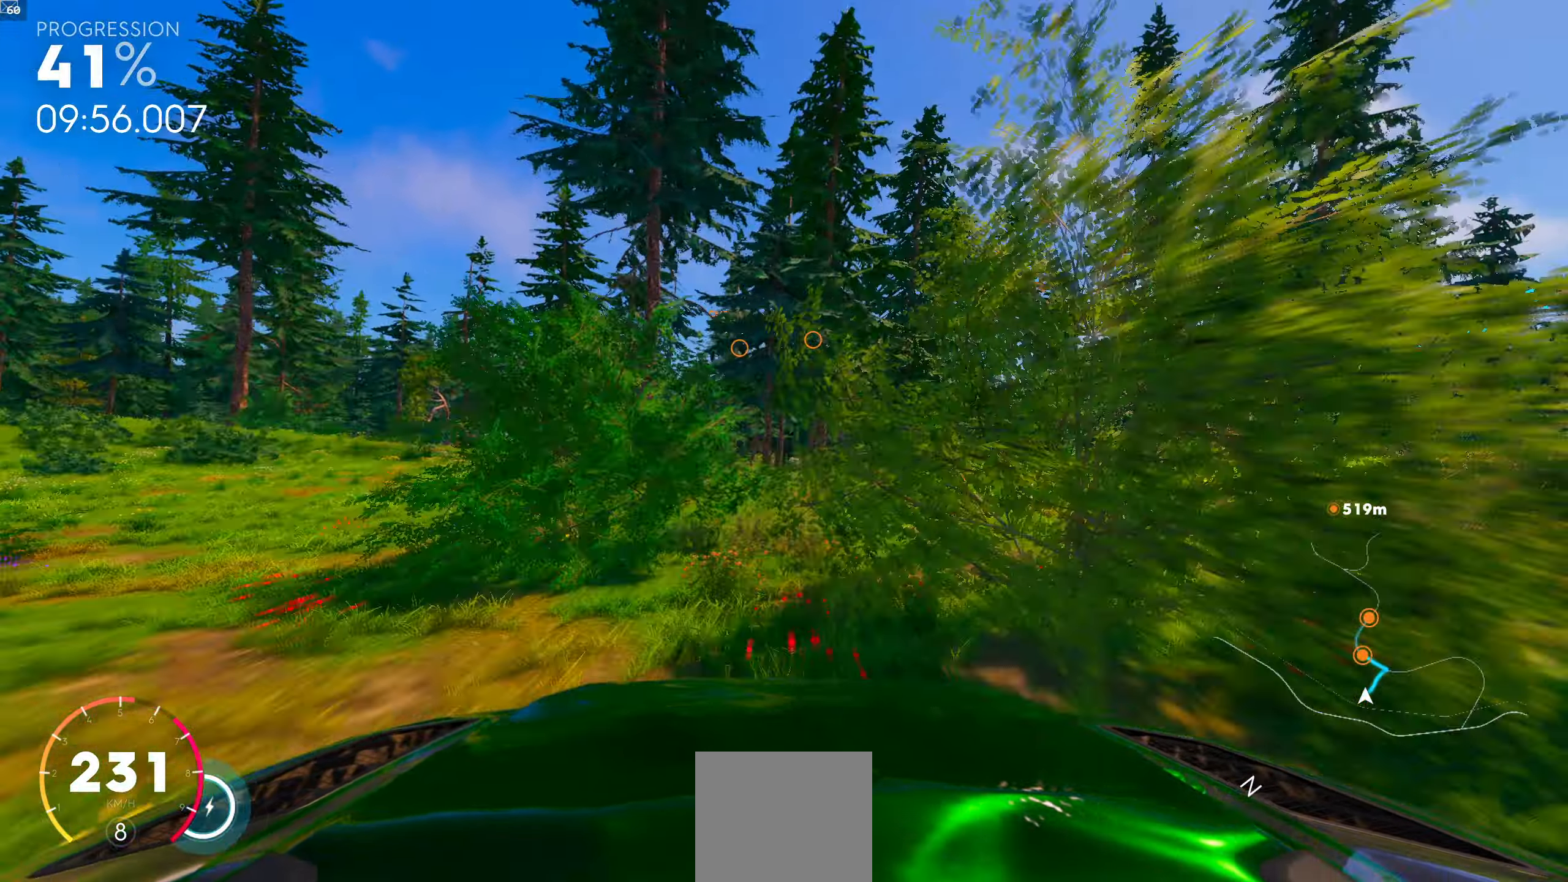
{"buttons": [], "left_stick": "left", "right_stick": "down", "events": [[250, "right_stick", "down"]]}